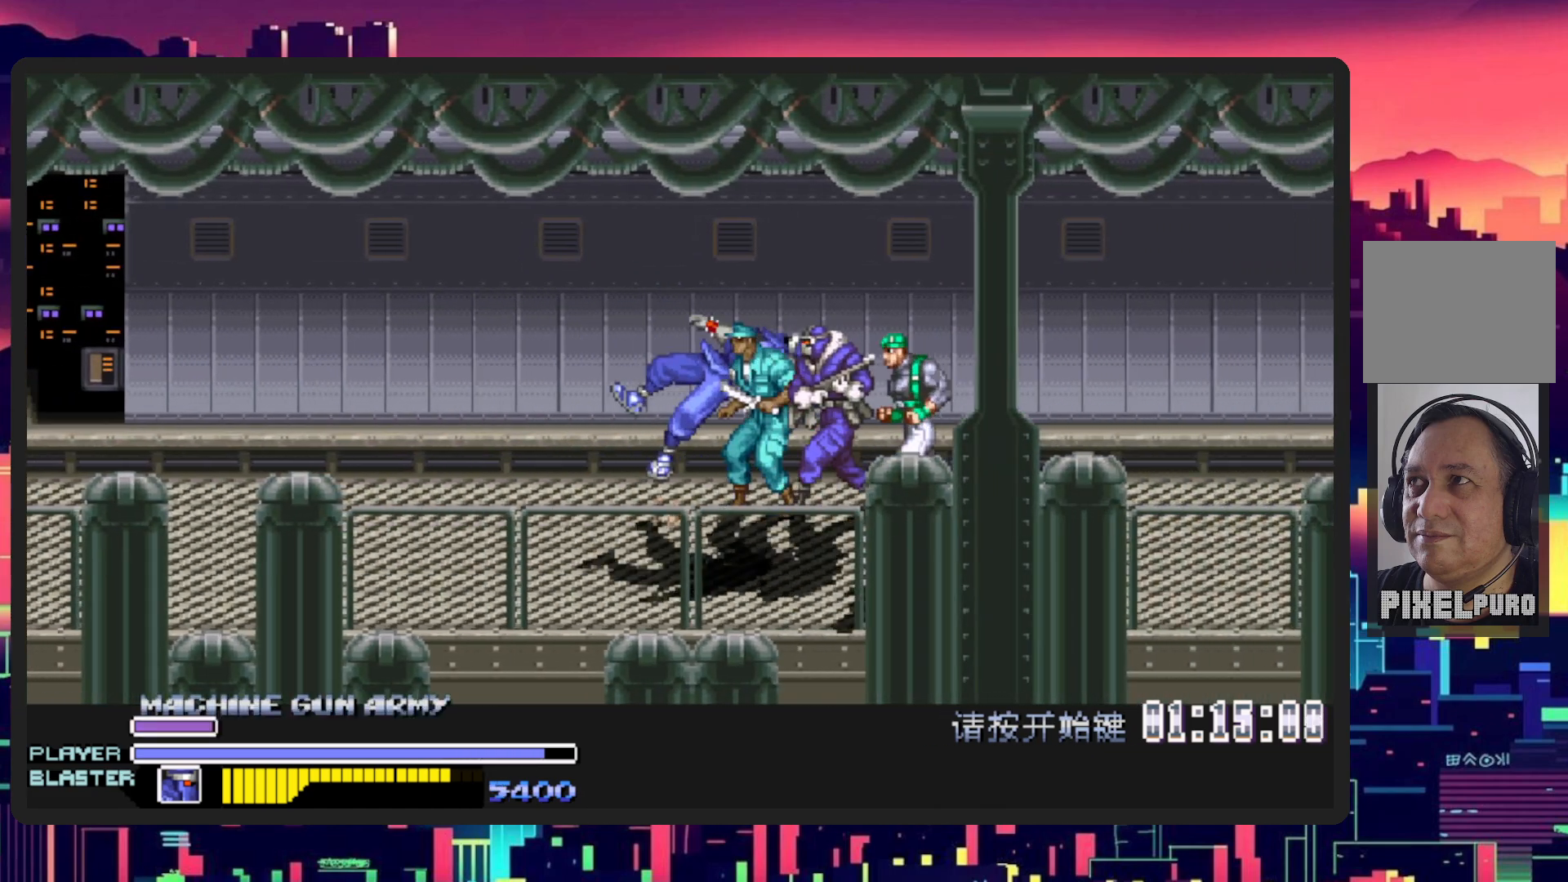
Gameplay with a controller (Nintendo layout); each line is a JSON object with the inputs held at the frame after it. "events" lists button and stick changes between this image and that frame as [ms after this image, input, new state], when the widget could be followed in between. Not read: L2 L3 R2 R3 left_stick right_stick.
{"buttons": ["DPAD_LEFT"], "events": [[133, "DPAD_RIGHT", "down"], [367, "DPAD_RIGHT", "up"], [500, "DPAD_LEFT", "down"]]}
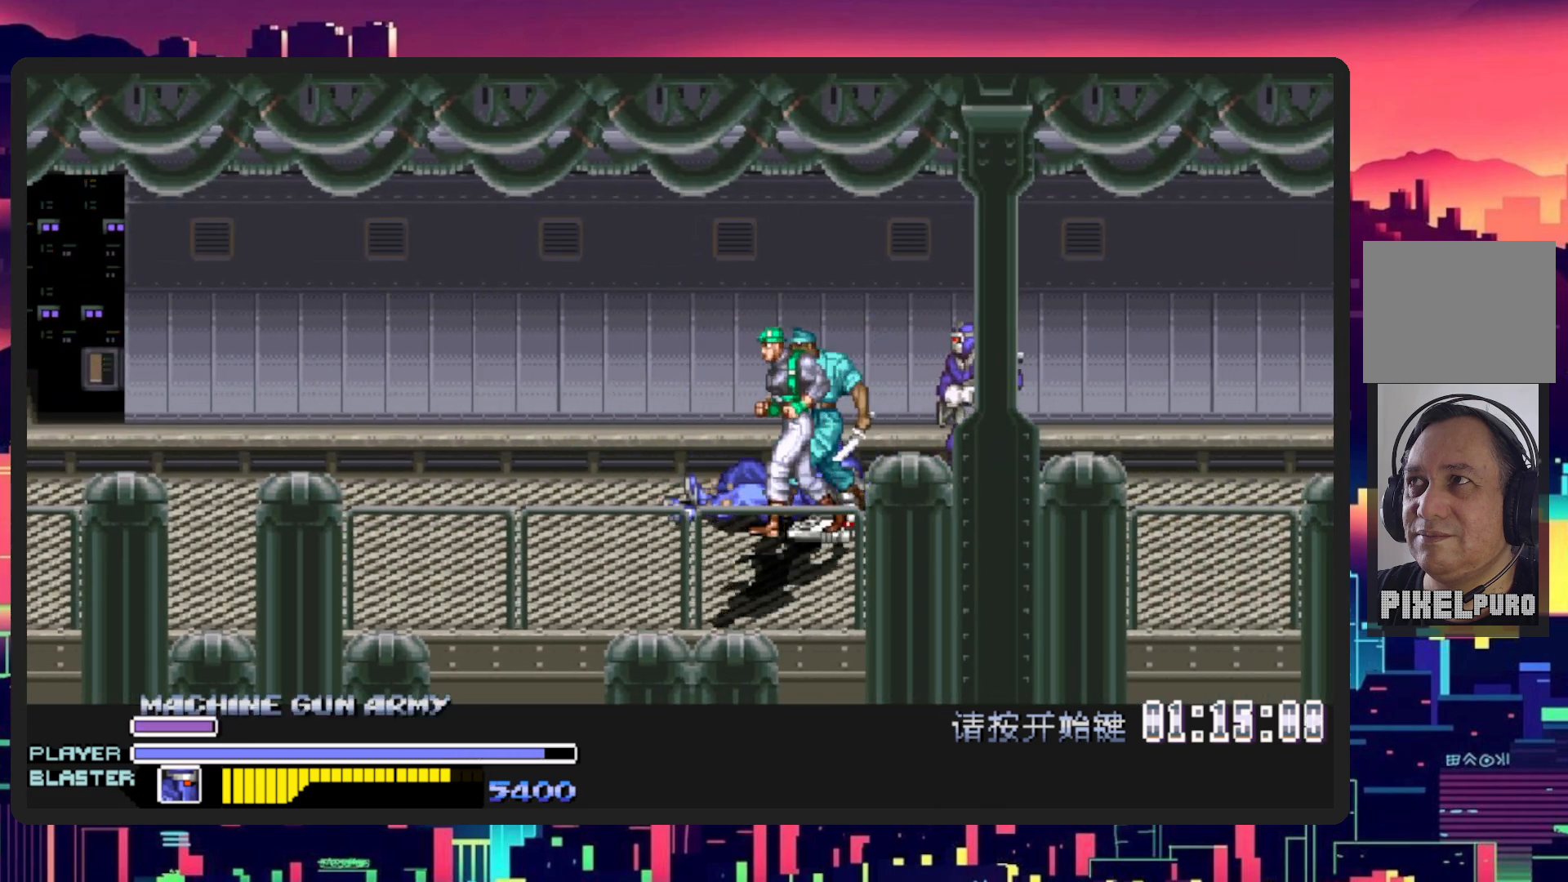
{"buttons": ["Y", "DPAD_RIGHT"], "events": [[100, "DPAD_DOWN", "down"], [184, "DPAD_LEFT", "up"], [217, "DPAD_RIGHT", "down"], [250, "Y", "down"], [317, "DPAD_DOWN", "up"], [417, "Y", "up"], [501, "Y", "down"]]}
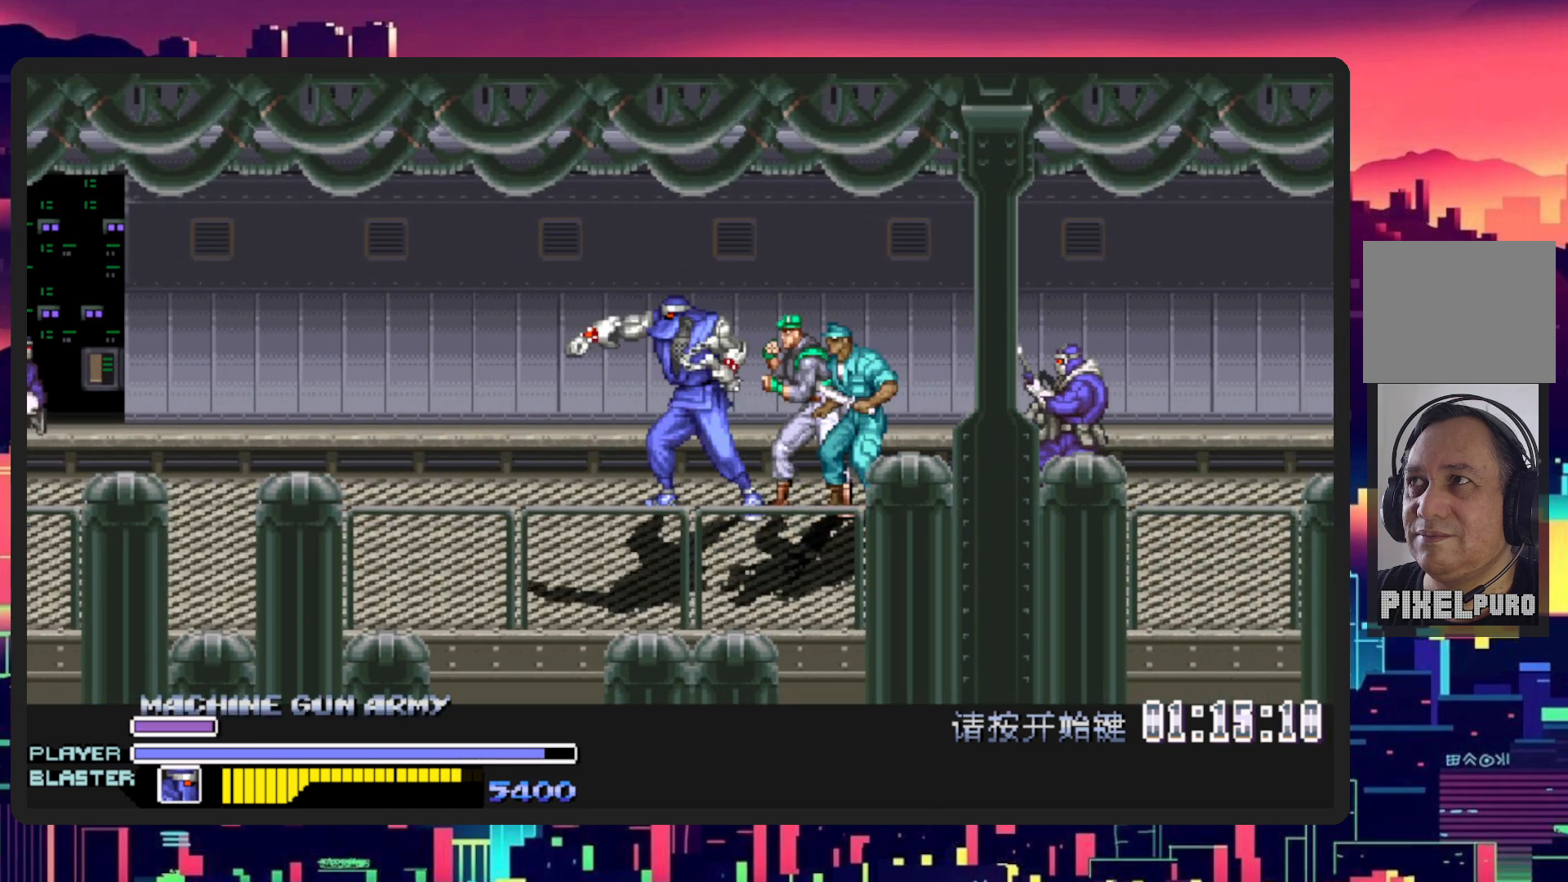
{"buttons": ["Y", "DPAD_RIGHT"], "events": [[150, "Y", "up"], [217, "Y", "down"], [367, "Y", "up"], [483, "Y", "down"]]}
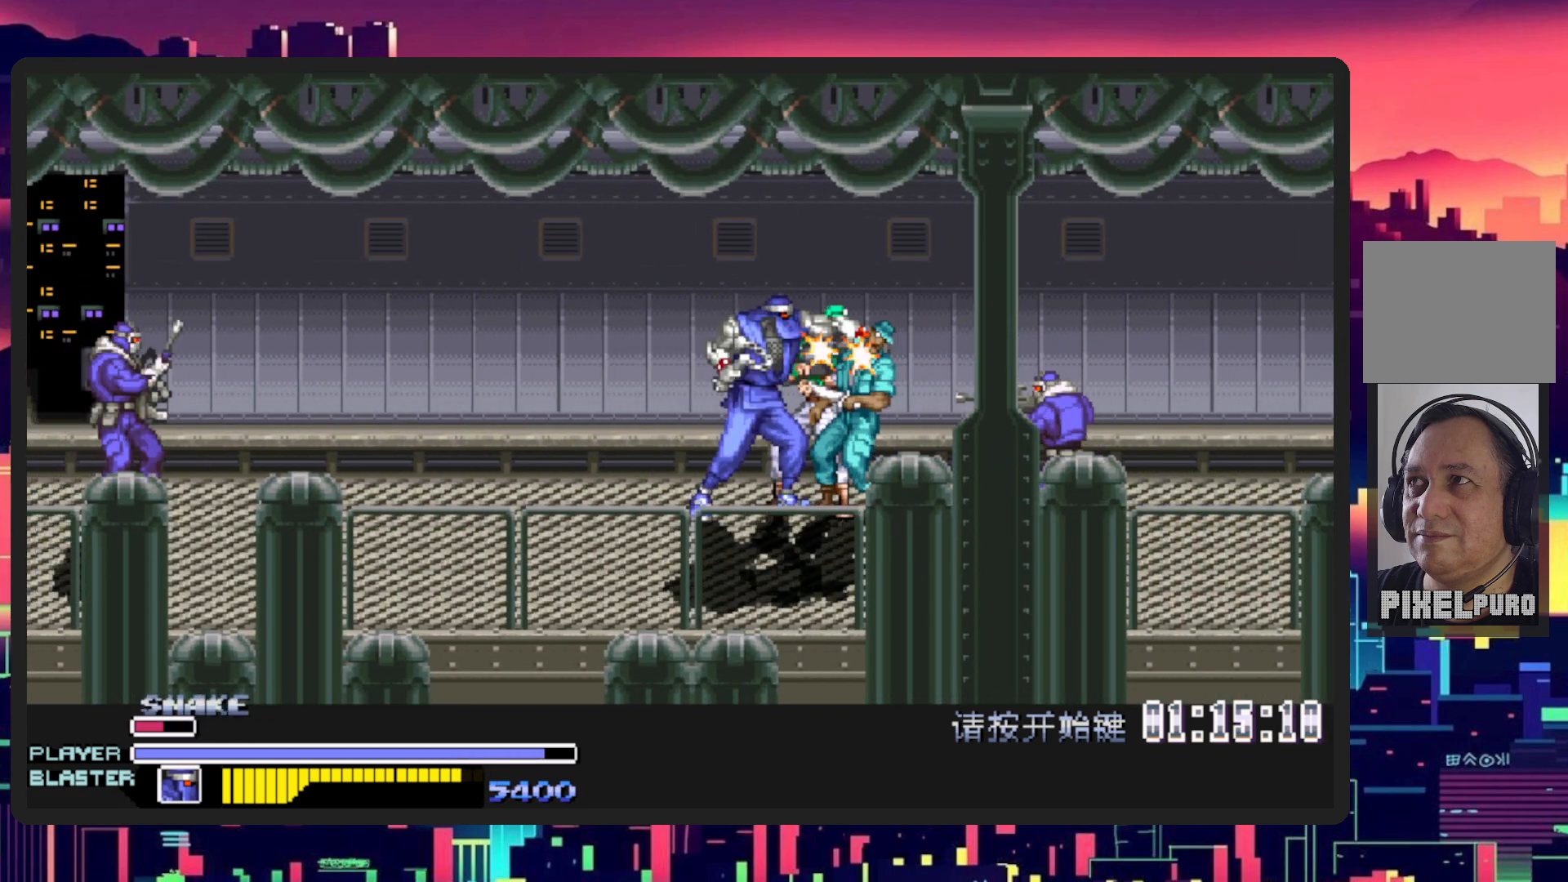
{"buttons": ["Y", "DPAD_RIGHT"], "events": [[150, "Y", "up"], [217, "Y", "down"], [351, "Y", "up"], [401, "Y", "down"]]}
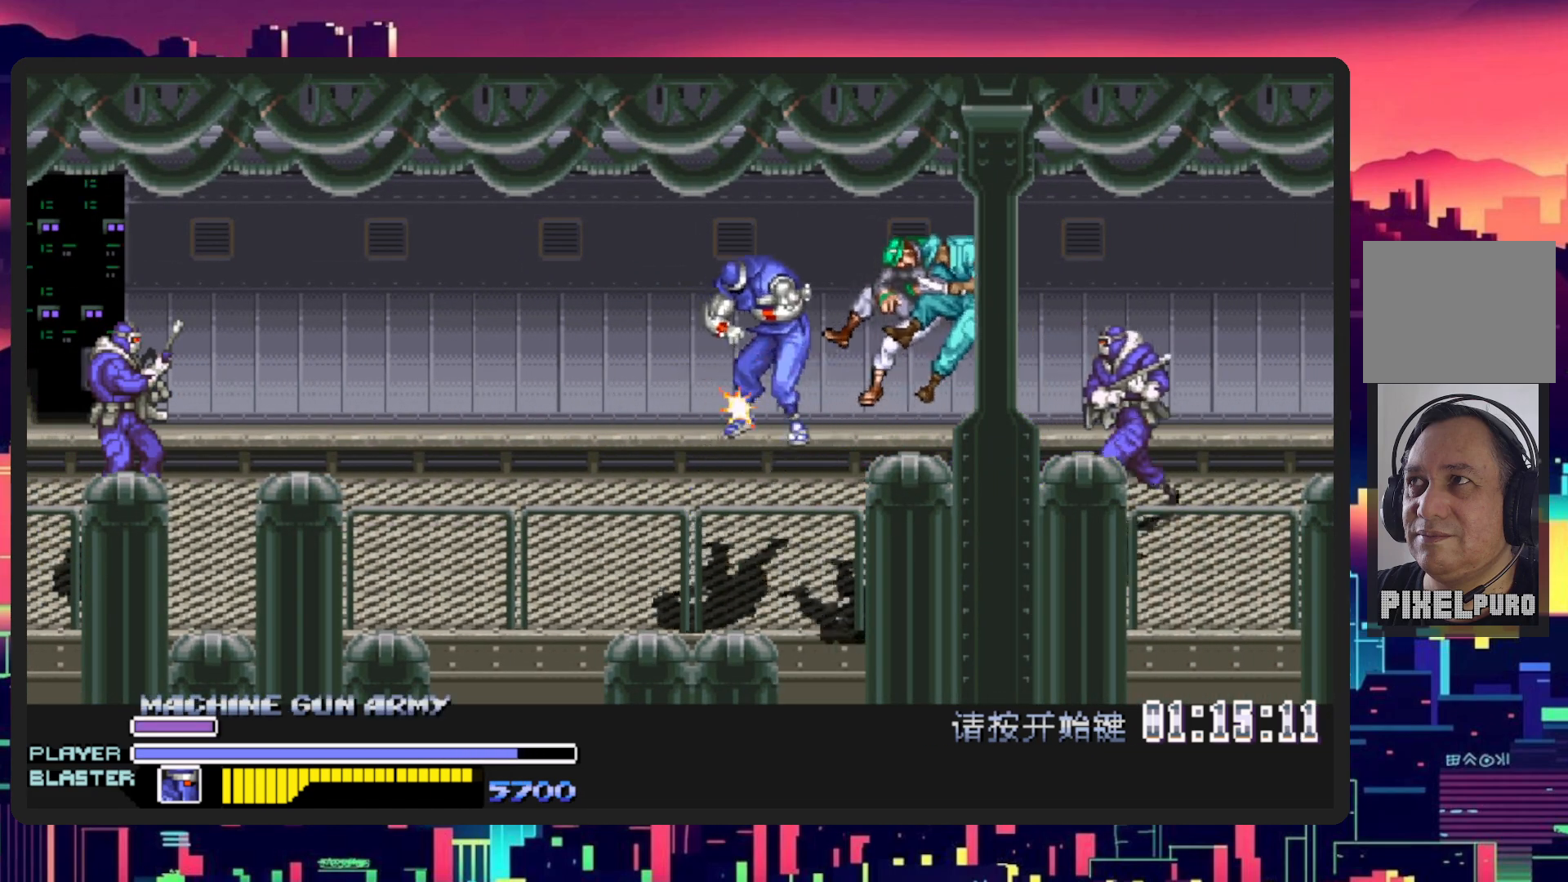
{"buttons": [], "events": [[50, "Y", "up"], [100, "Y", "down"], [250, "Y", "up"], [333, "DPAD_RIGHT", "up"]]}
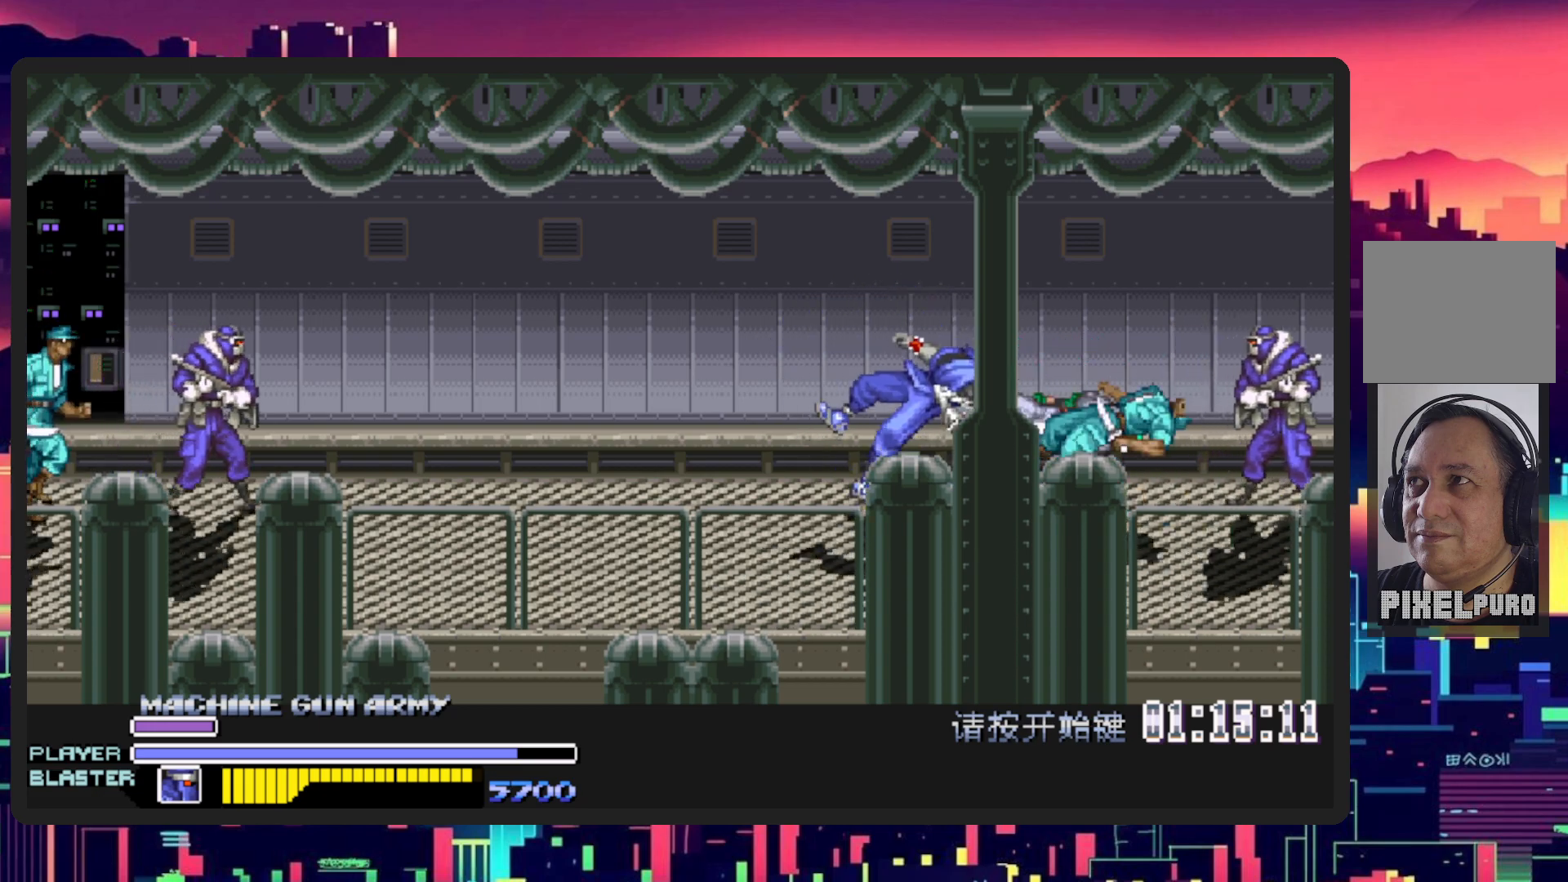
{"buttons": [], "events": []}
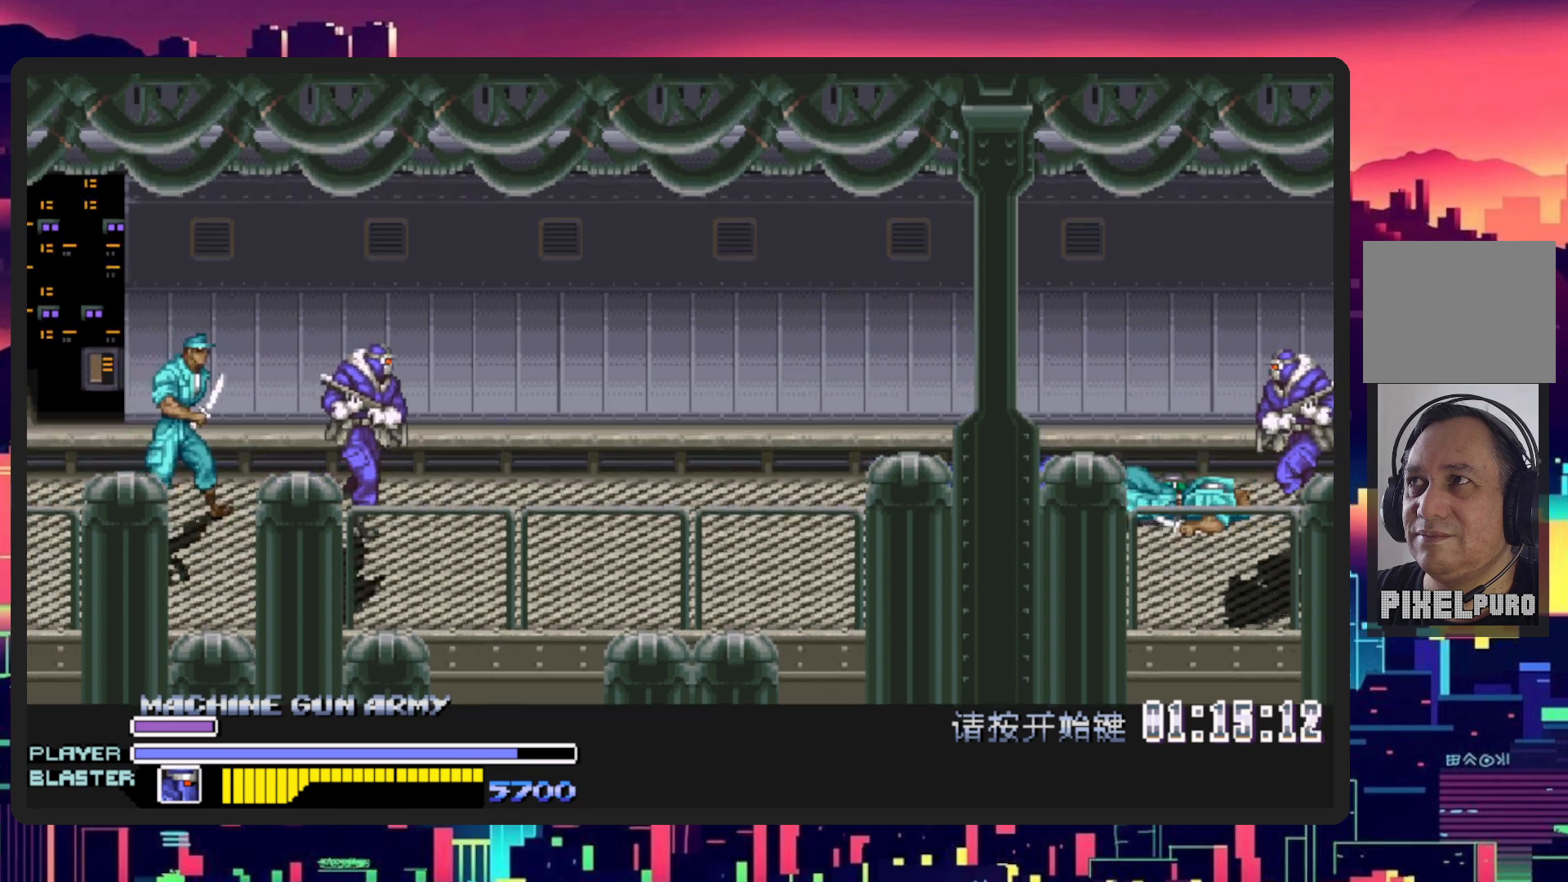
{"buttons": ["DPAD_DOWN", "DPAD_LEFT"], "events": [[16, "DPAD_LEFT", "down"], [150, "DPAD_DOWN", "down"], [300, "DPAD_DOWN", "up"], [467, "DPAD_DOWN", "down"]]}
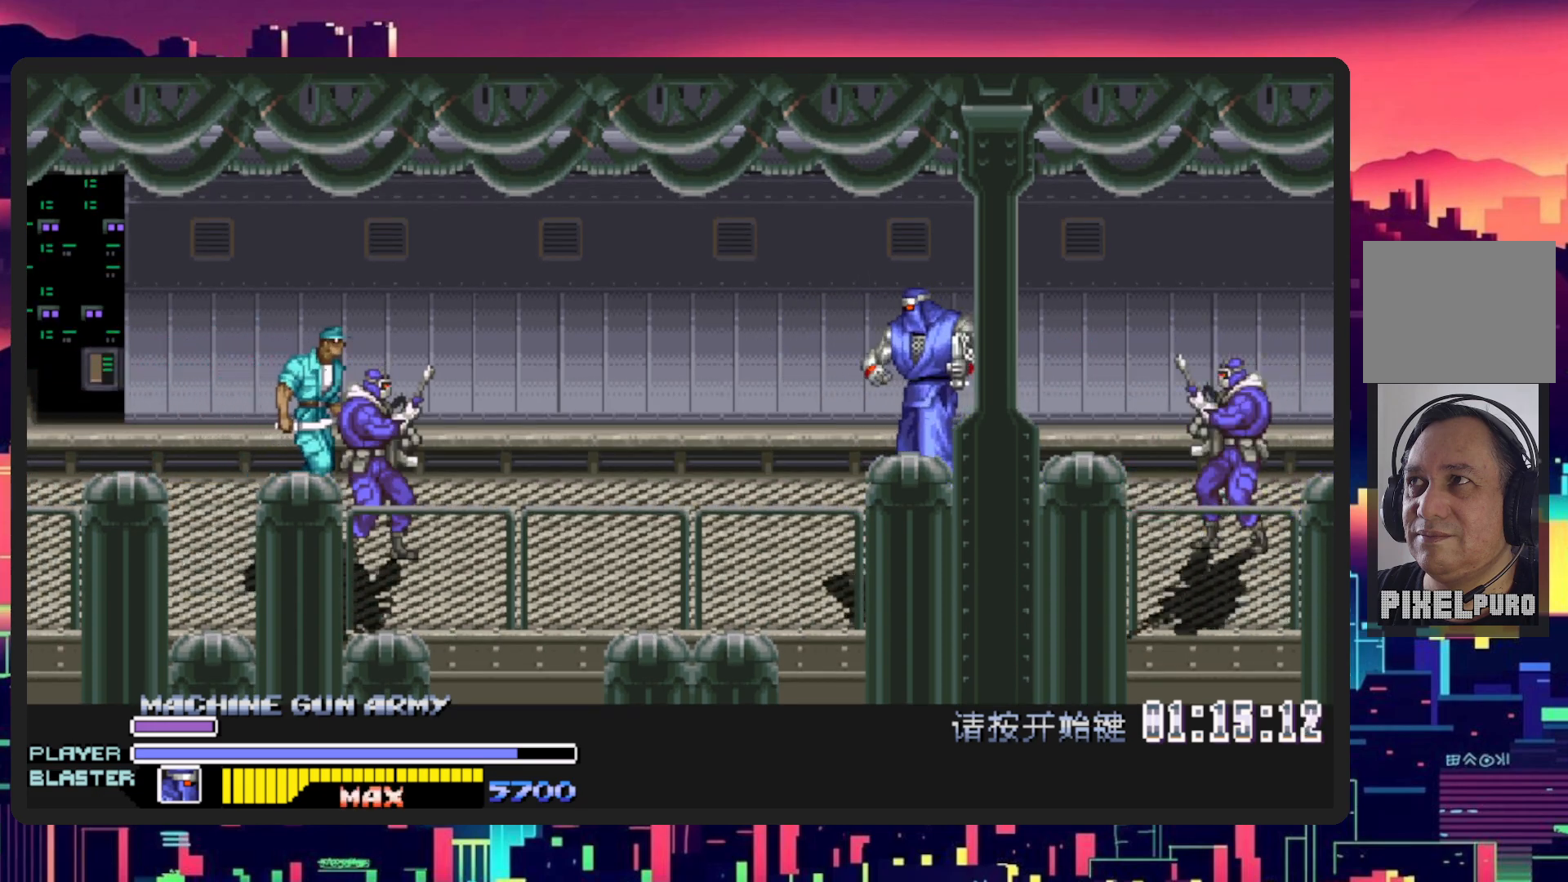
{"buttons": [], "events": [[150, "DPAD_LEFT", "up"], [167, "DPAD_RIGHT", "down"], [234, "L1", "down"], [284, "DPAD_DOWN", "up"], [434, "L1", "up"], [451, "DPAD_RIGHT", "up"]]}
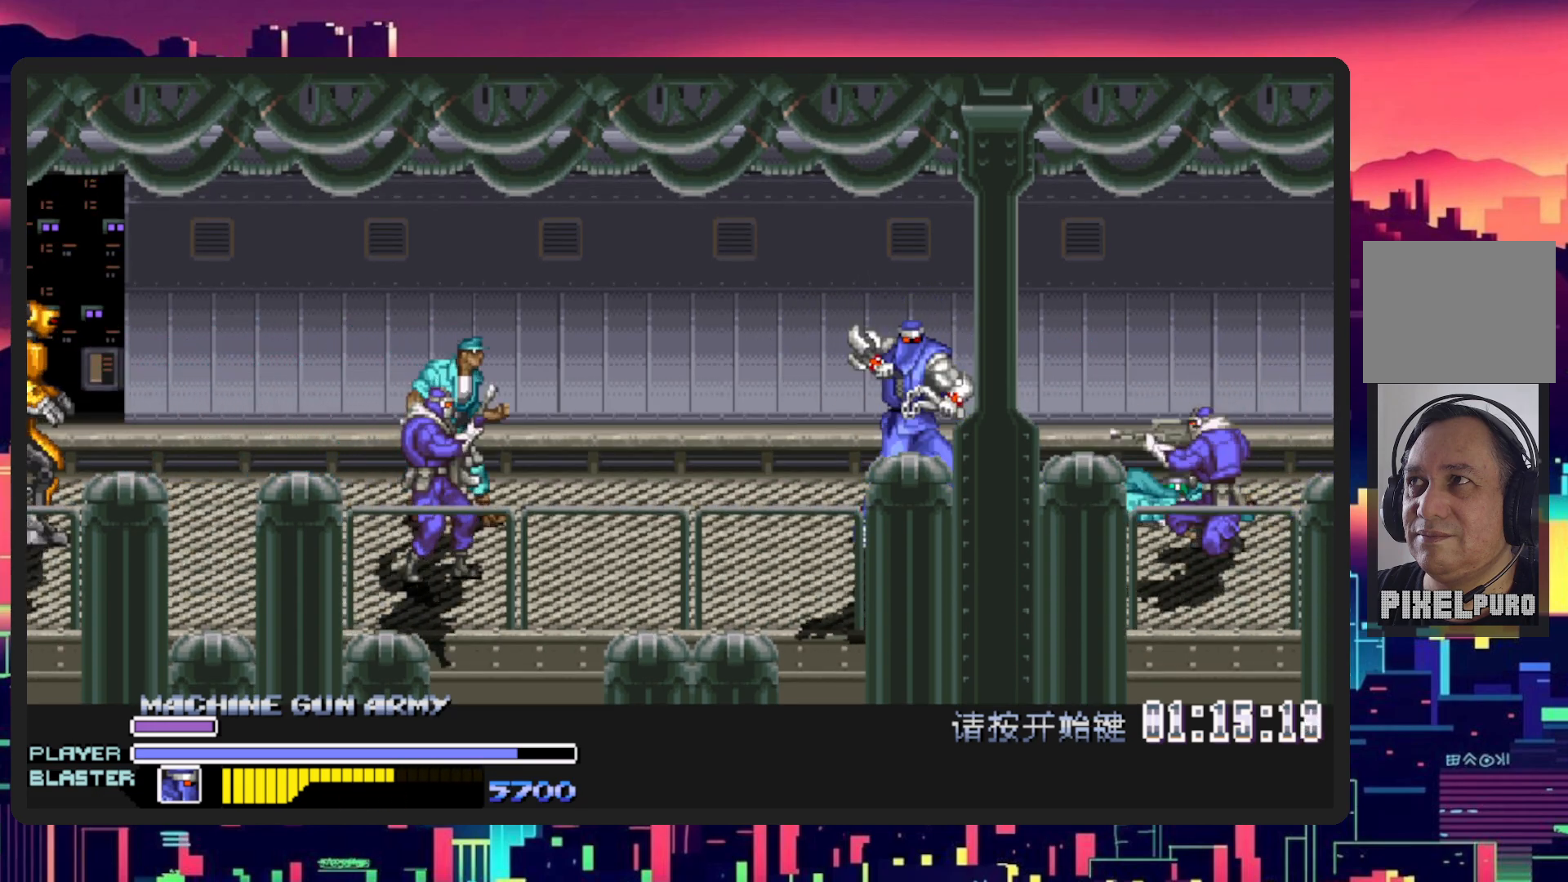
{"buttons": [], "events": []}
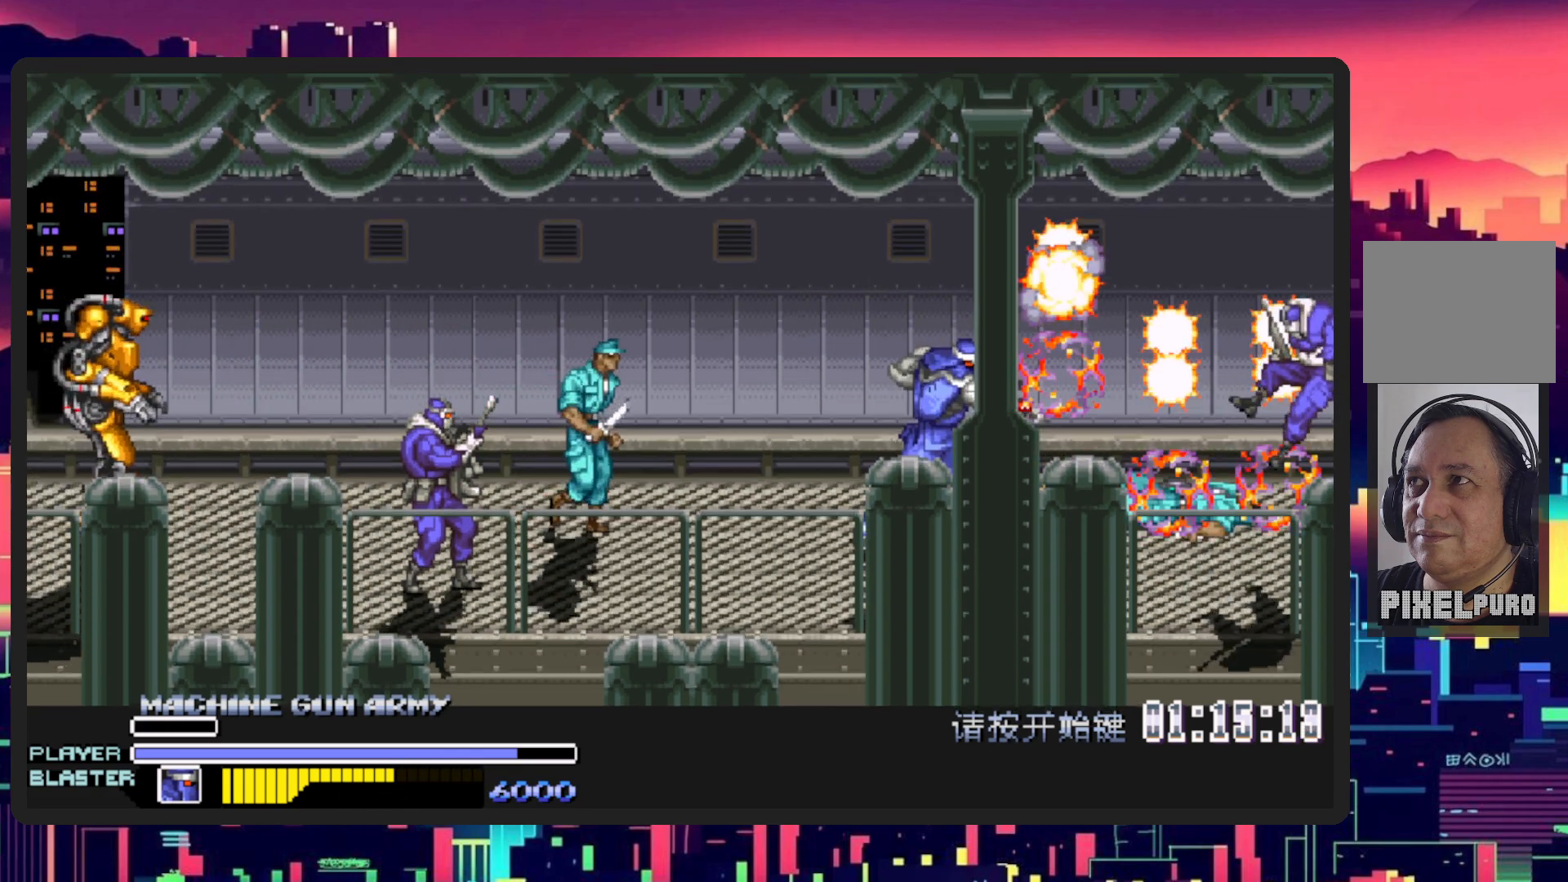
{"buttons": ["DPAD_LEFT"], "events": [[117, "DPAD_LEFT", "down"], [167, "DPAD_DOWN", "down"], [417, "DPAD_DOWN", "up"]]}
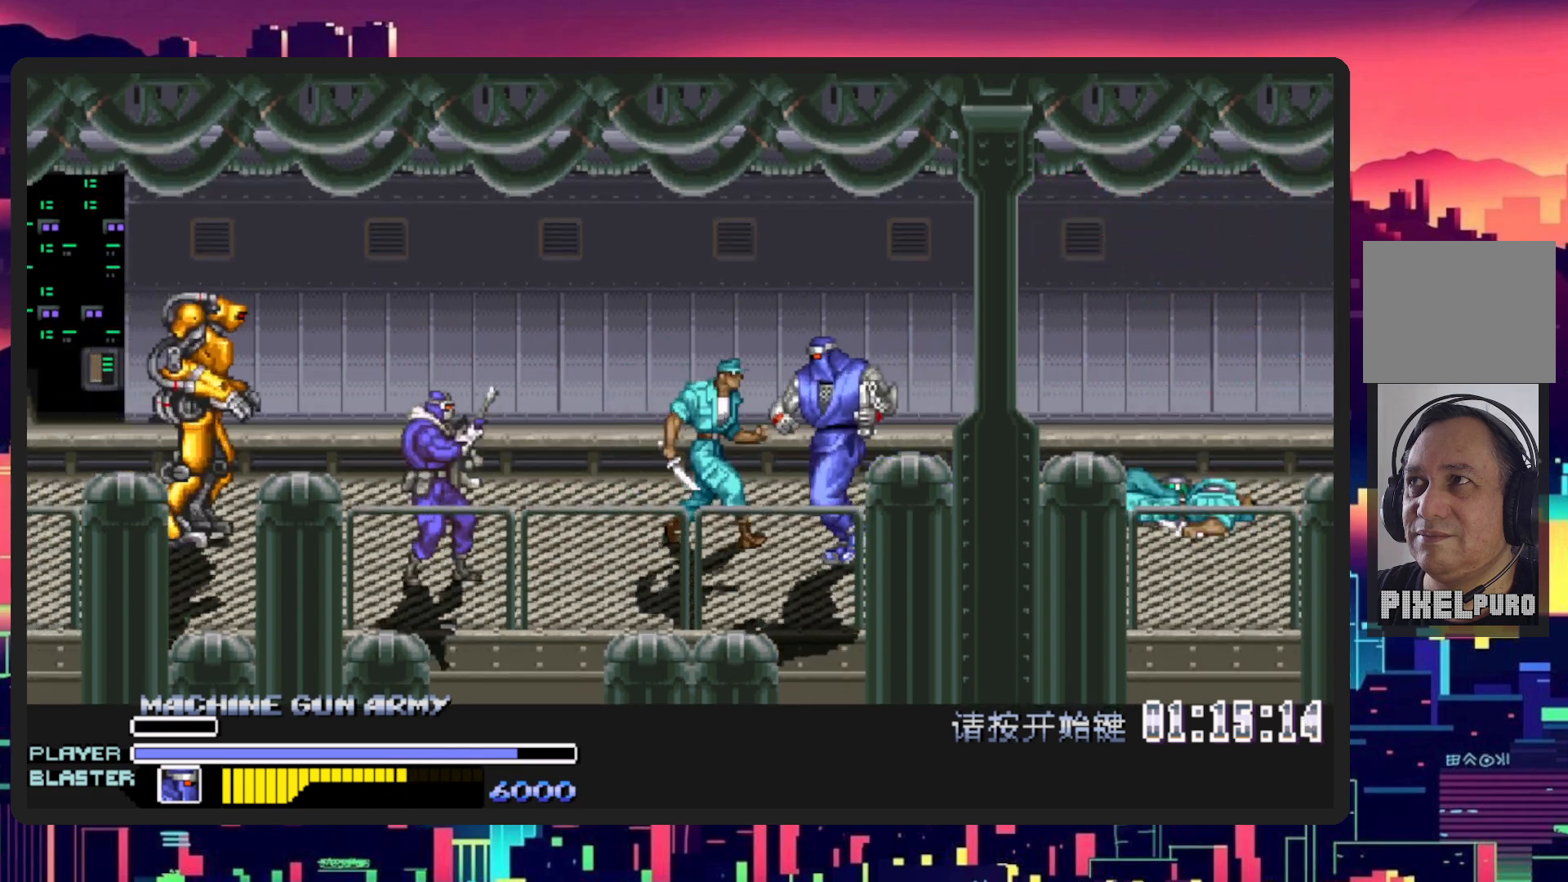
{"buttons": ["DPAD_UP", "DPAD_LEFT"], "events": [[116, "Y", "down"], [150, "DPAD_UP", "down"], [267, "Y", "up"], [333, "Y", "down"], [483, "Y", "up"]]}
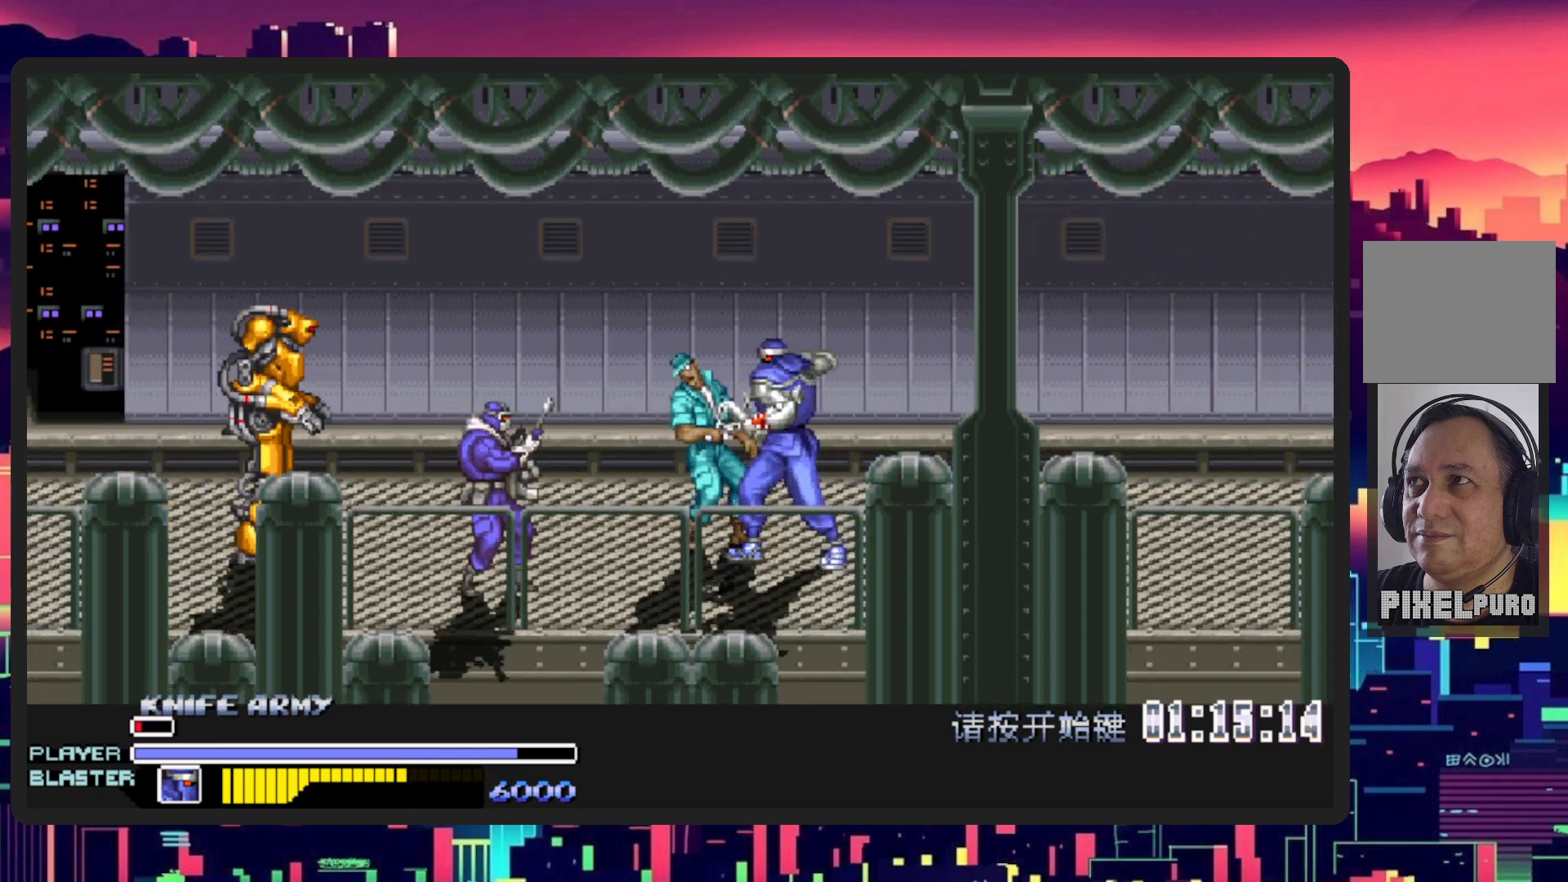
{"buttons": ["Y", "DPAD_LEFT"], "events": [[84, "DPAD_UP", "up"], [84, "Y", "down"], [217, "Y", "up"], [284, "Y", "down"], [417, "Y", "up"], [484, "Y", "down"]]}
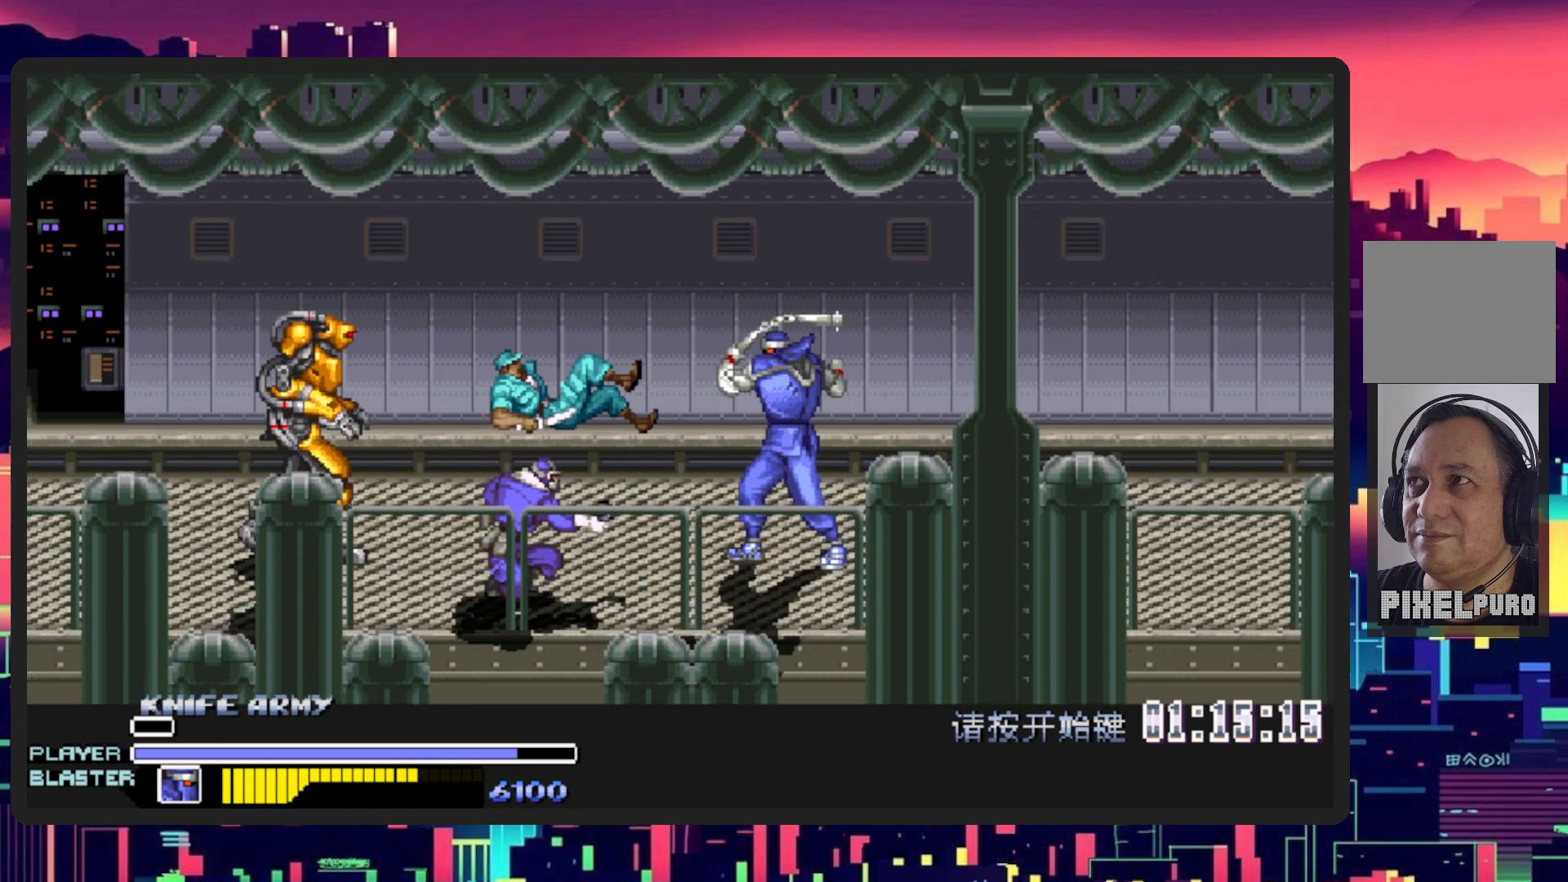
{"buttons": ["L1", "DPAD_DOWN", "DPAD_LEFT"], "events": [[133, "Y", "up"], [183, "DPAD_DOWN", "down"], [400, "L1", "down"]]}
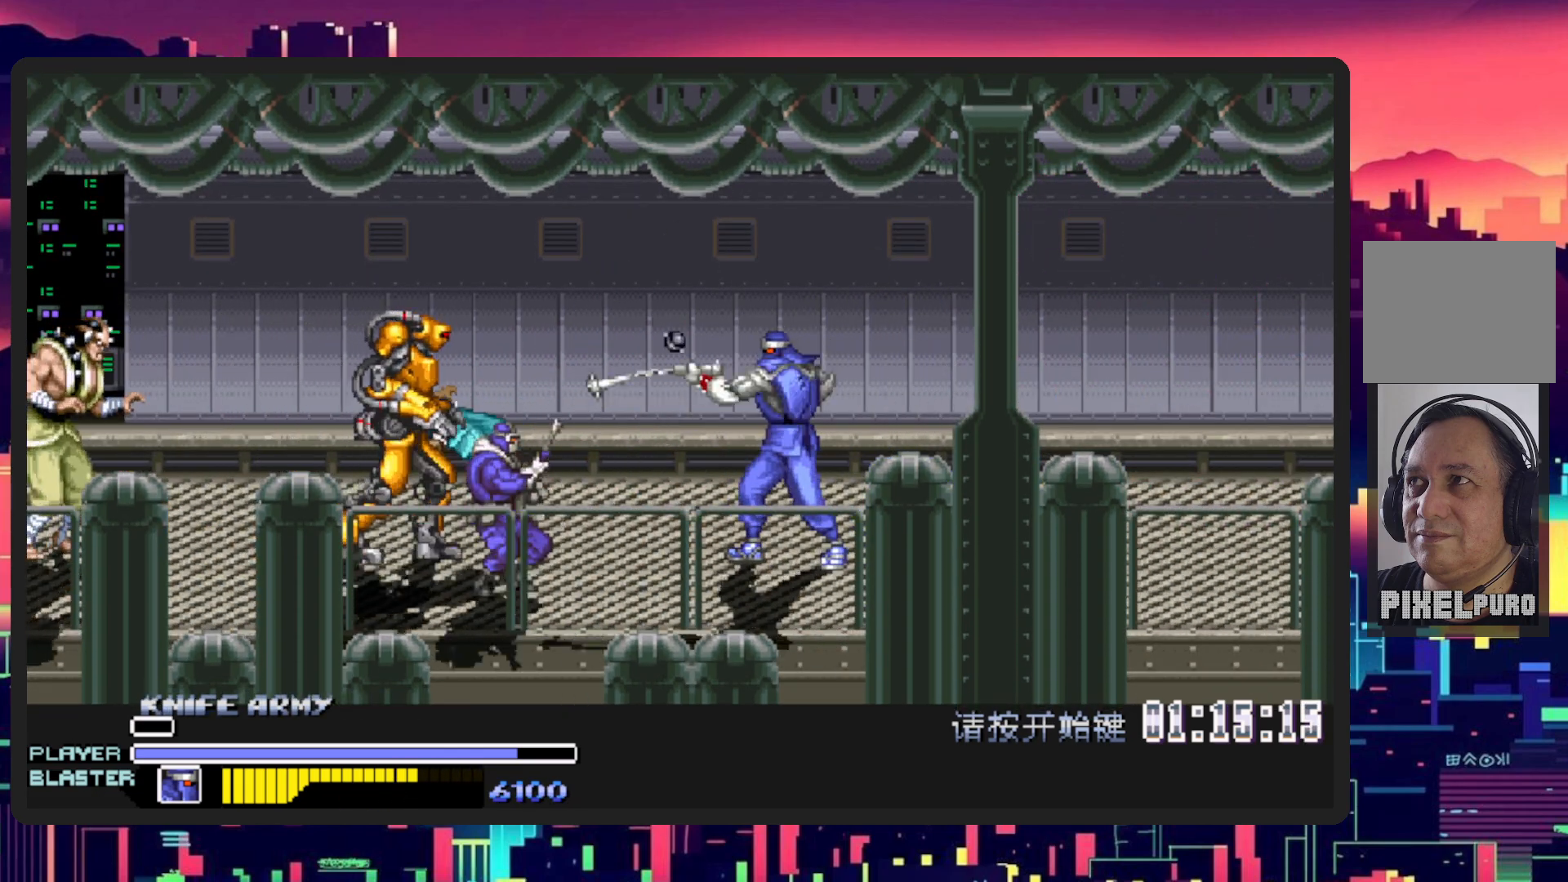
{"buttons": ["L1", "DPAD_DOWN", "DPAD_LEFT"], "events": [[134, "DPAD_DOWN", "up"], [150, "L1", "up"], [384, "DPAD_DOWN", "down"], [417, "L1", "down"]]}
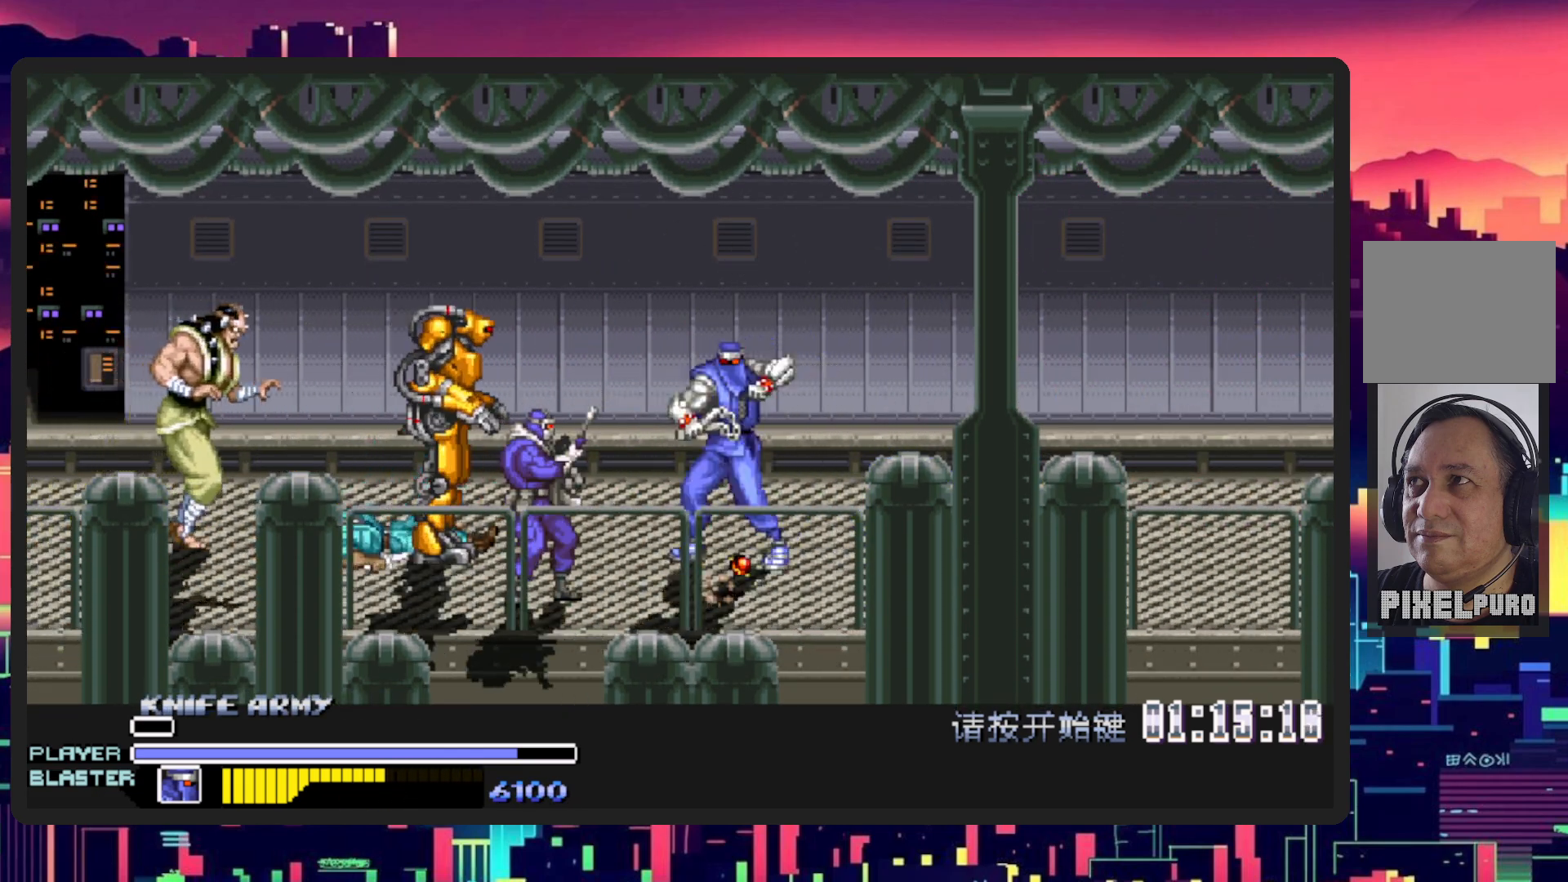
{"buttons": [], "events": [[150, "DPAD_DOWN", "up"], [150, "L1", "up"], [167, "DPAD_LEFT", "up"]]}
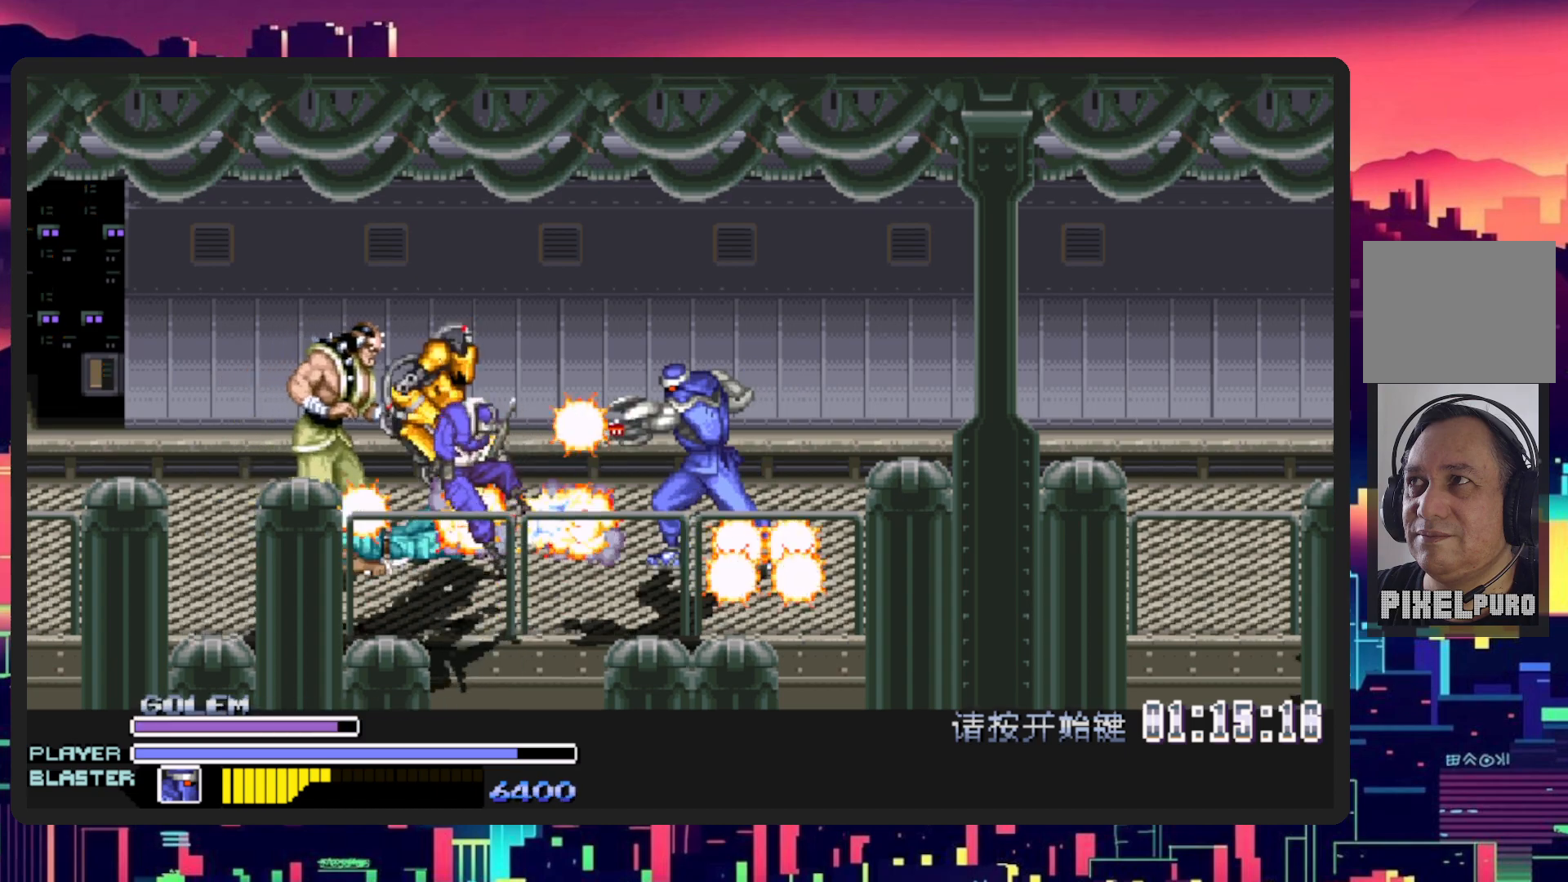
{"buttons": ["DPAD_RIGHT"], "events": [[451, "DPAD_RIGHT", "down"]]}
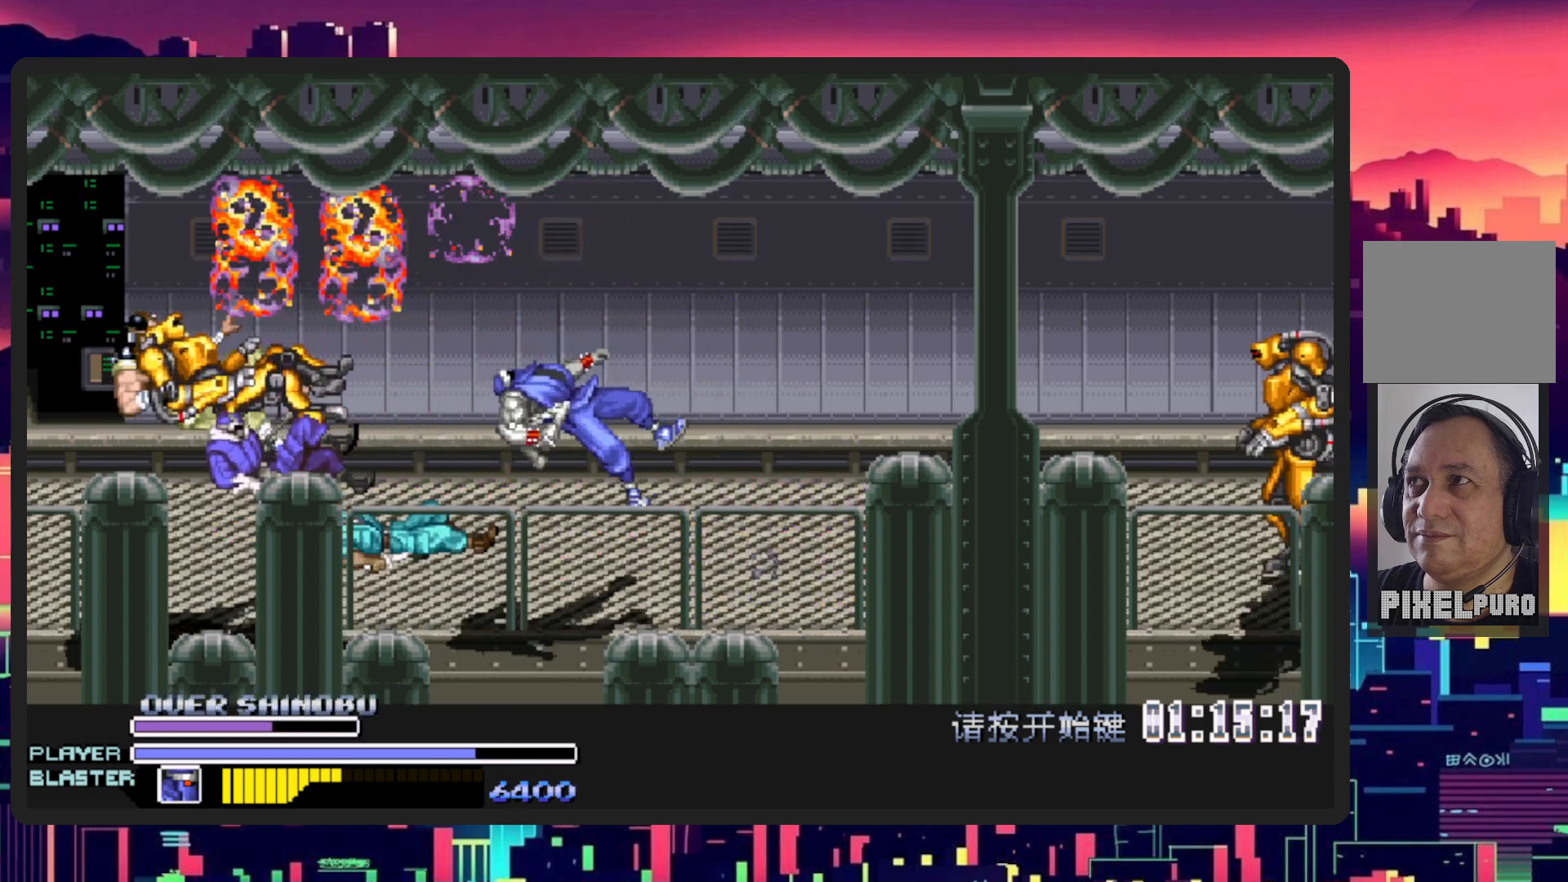
{"buttons": ["DPAD_RIGHT"], "events": [[16, "DPAD_DOWN", "down"], [133, "DPAD_DOWN", "up"]]}
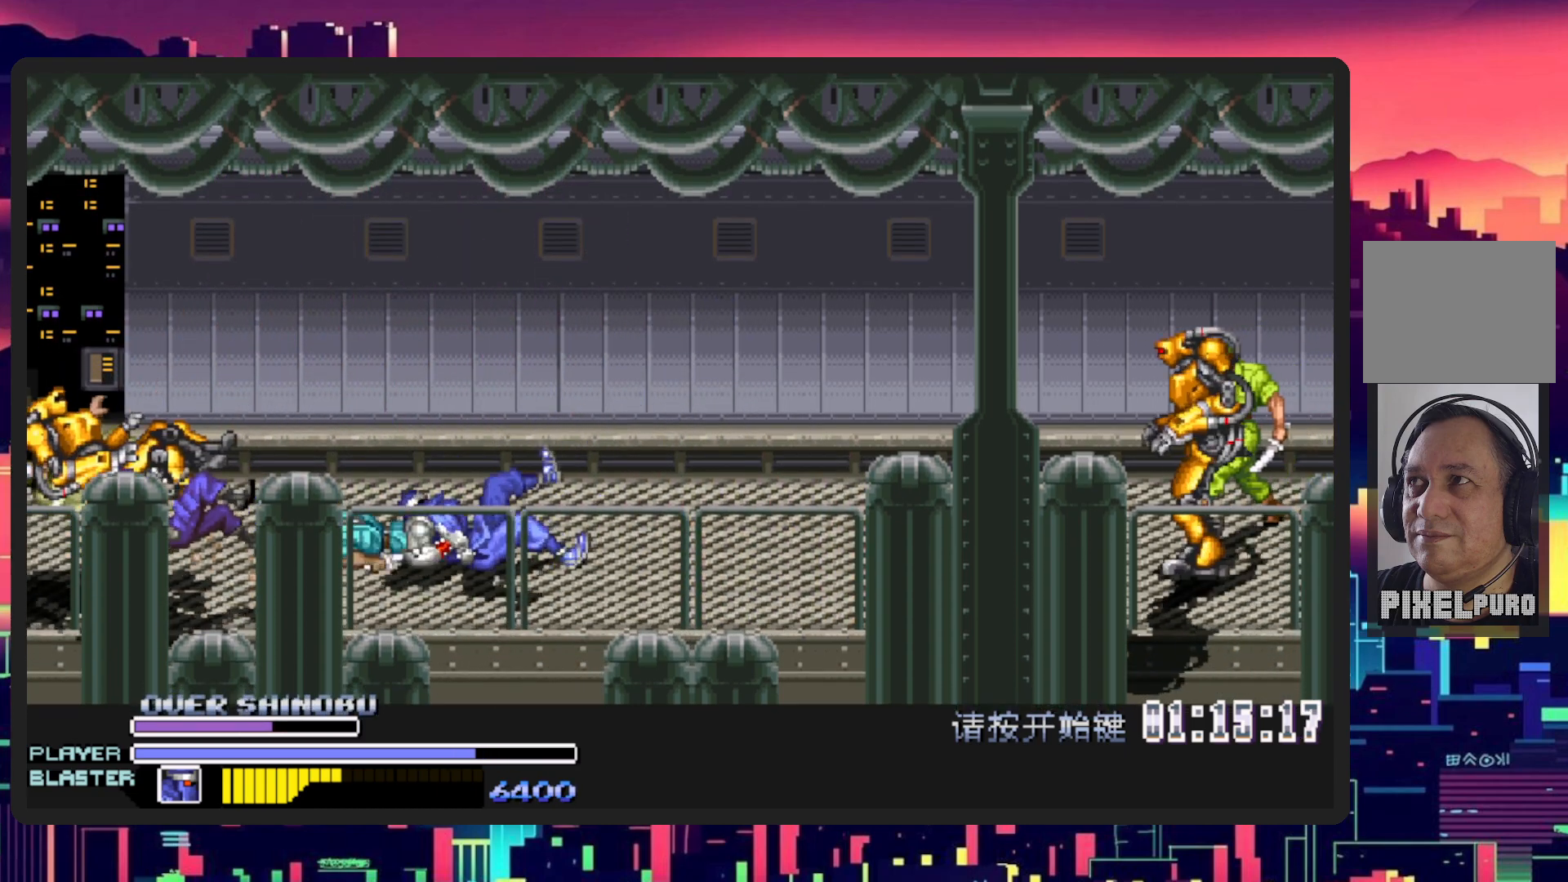
{"buttons": [], "events": [[84, "DPAD_RIGHT", "up"], [267, "DPAD_RIGHT", "down"], [434, "DPAD_RIGHT", "up"]]}
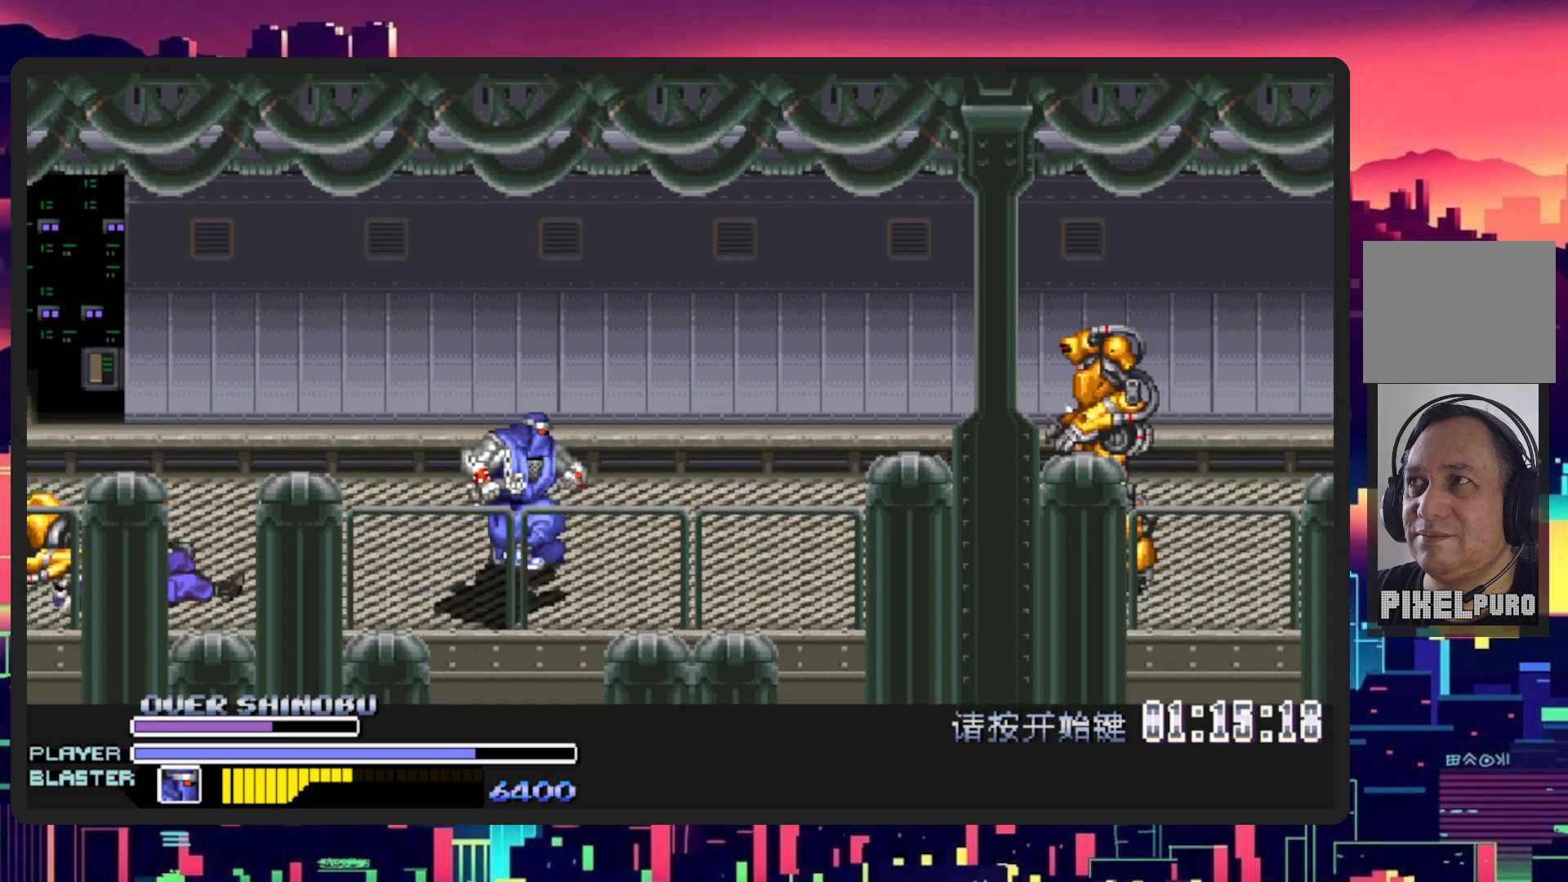
{"buttons": ["B", "DPAD_RIGHT"], "events": [[133, "DPAD_RIGHT", "down"], [350, "B", "down"]]}
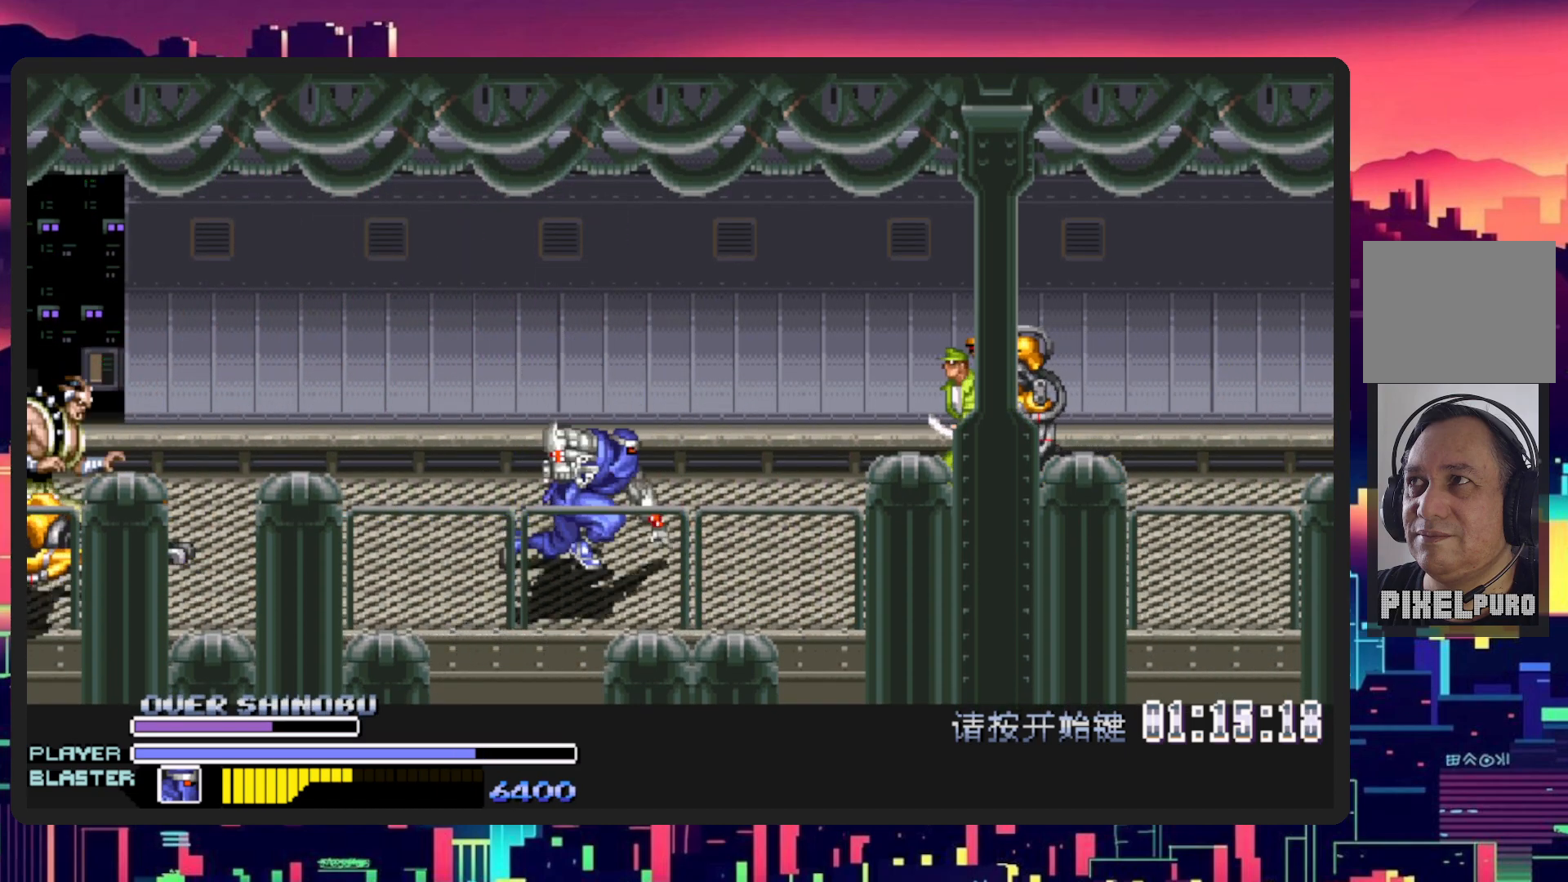
{"buttons": ["Y", "DPAD_RIGHT"], "events": [[17, "B", "up"], [234, "Y", "down"], [418, "Y", "up"], [484, "Y", "down"]]}
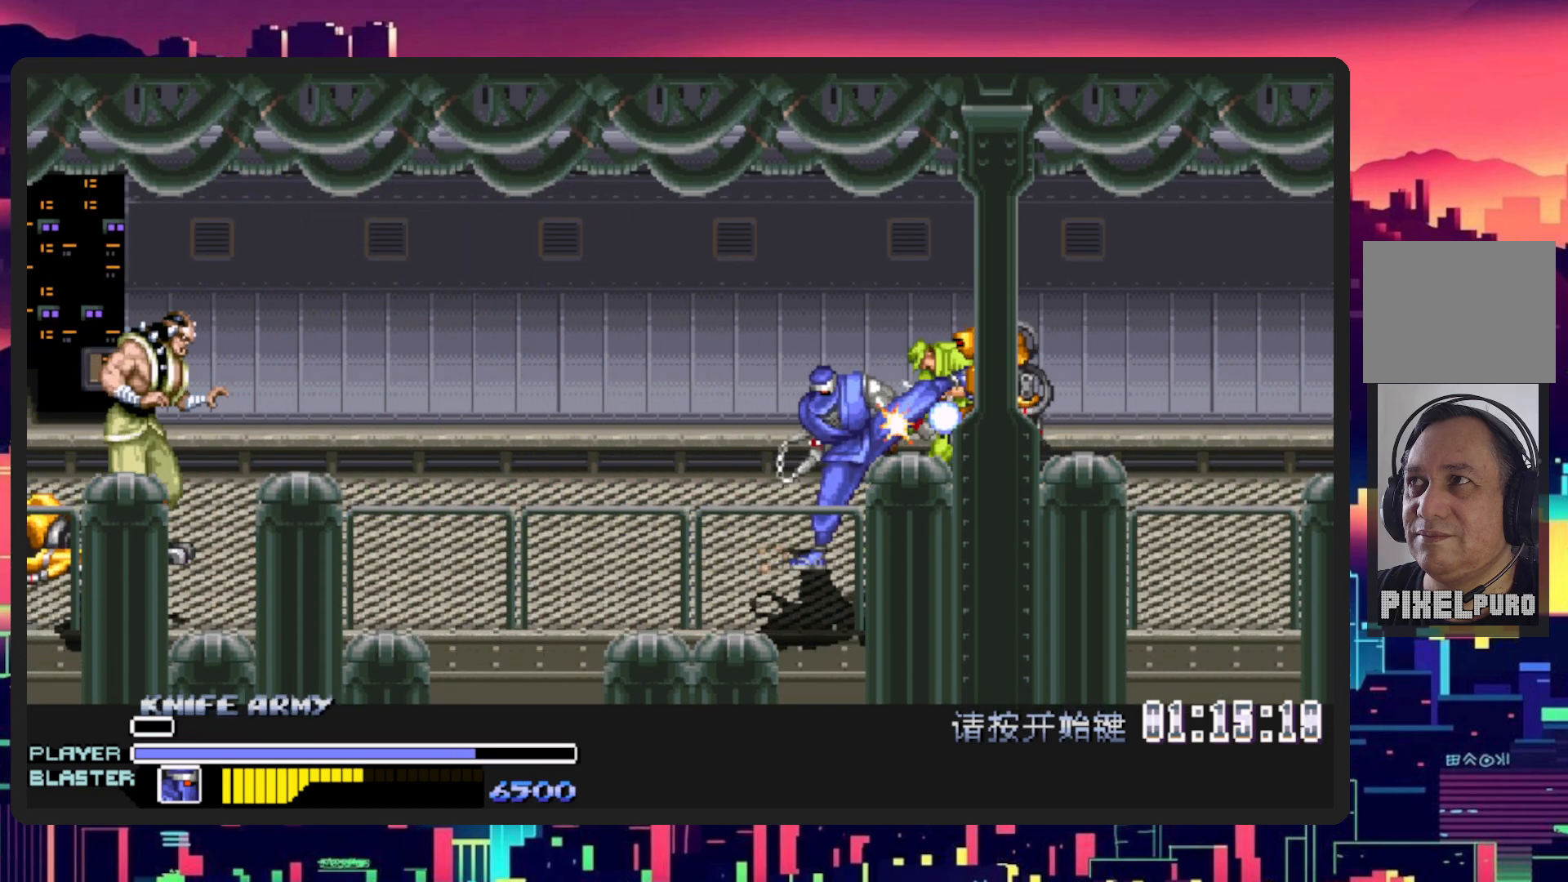
{"buttons": ["DPAD_UP", "DPAD_RIGHT"], "events": [[150, "Y", "up"], [367, "DPAD_UP", "down"]]}
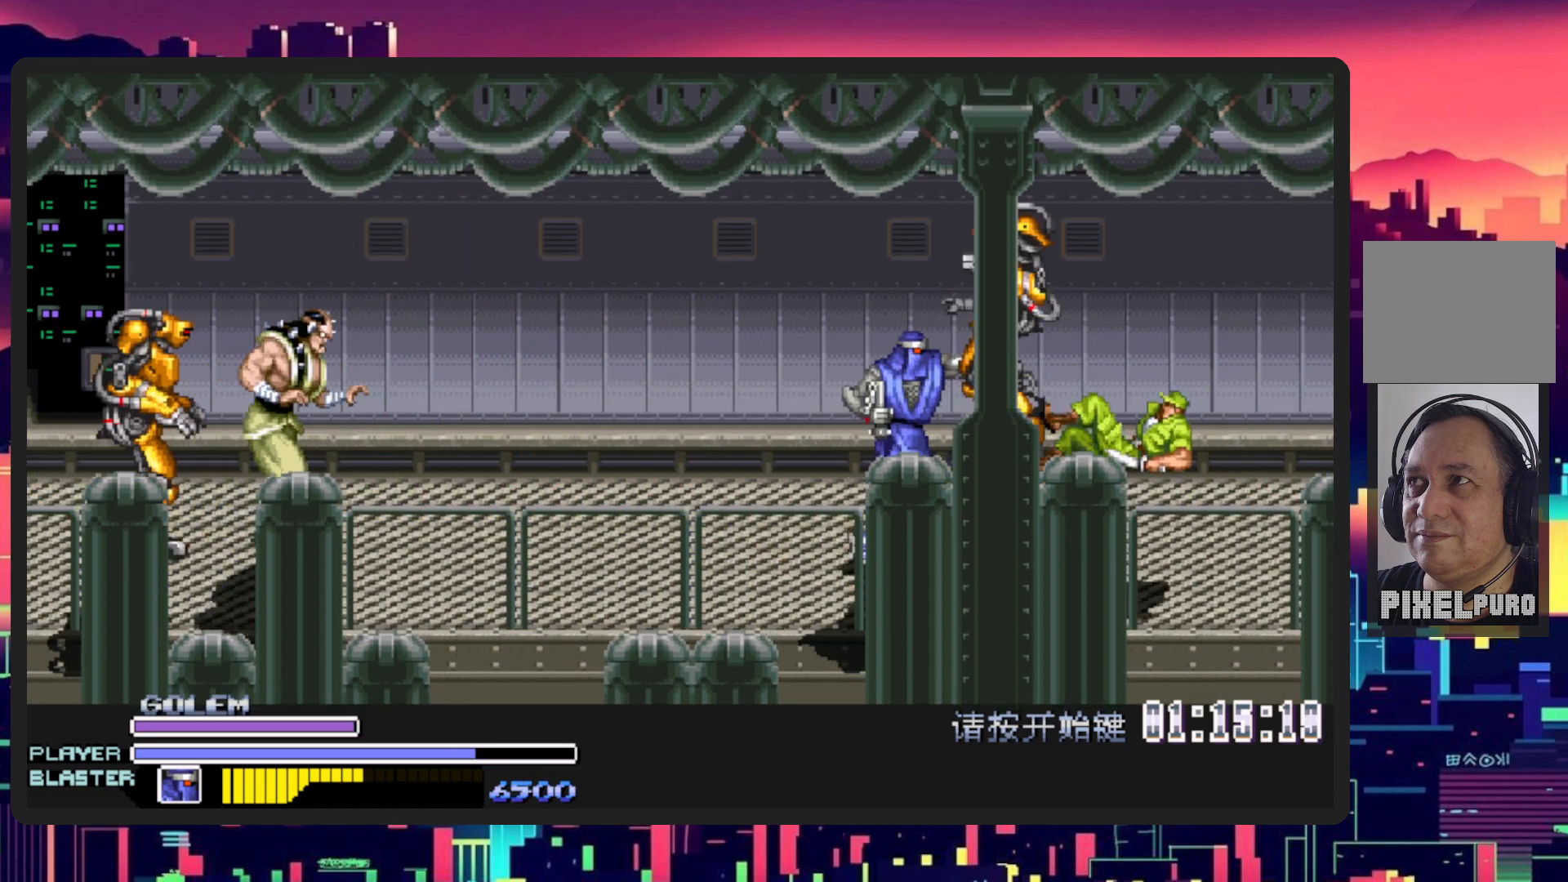
{"buttons": ["Y", "DPAD_LEFT"], "events": [[17, "DPAD_UP", "up"], [151, "Y", "down"], [284, "DPAD_RIGHT", "up"], [334, "DPAD_LEFT", "down"], [368, "Y", "up"], [418, "Y", "down"]]}
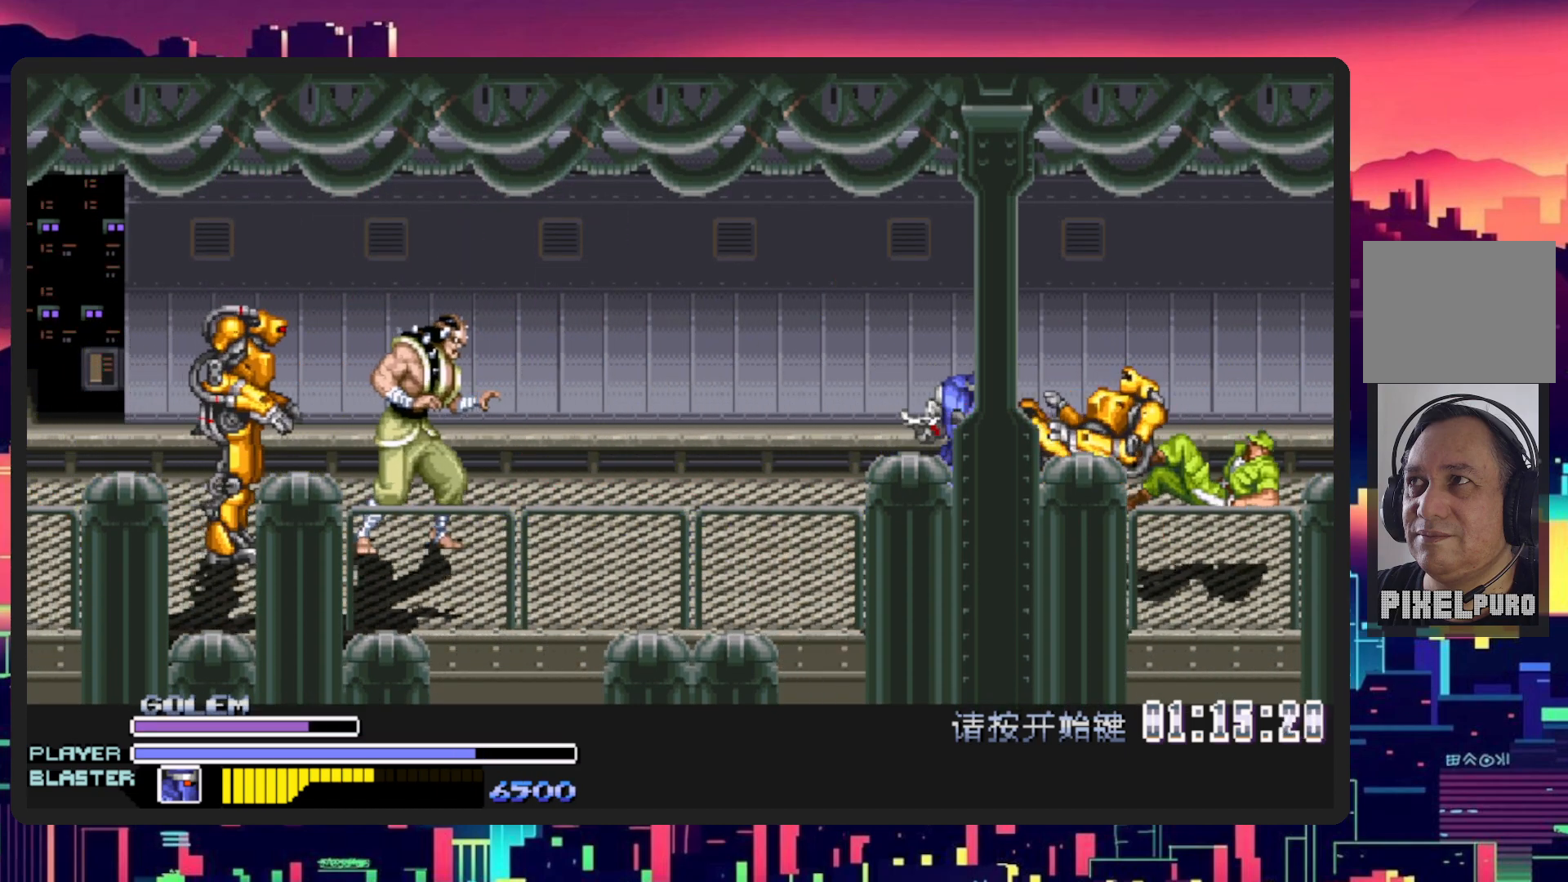
{"buttons": ["DPAD_DOWN", "DPAD_LEFT"], "events": [[83, "Y", "up"], [367, "DPAD_DOWN", "down"]]}
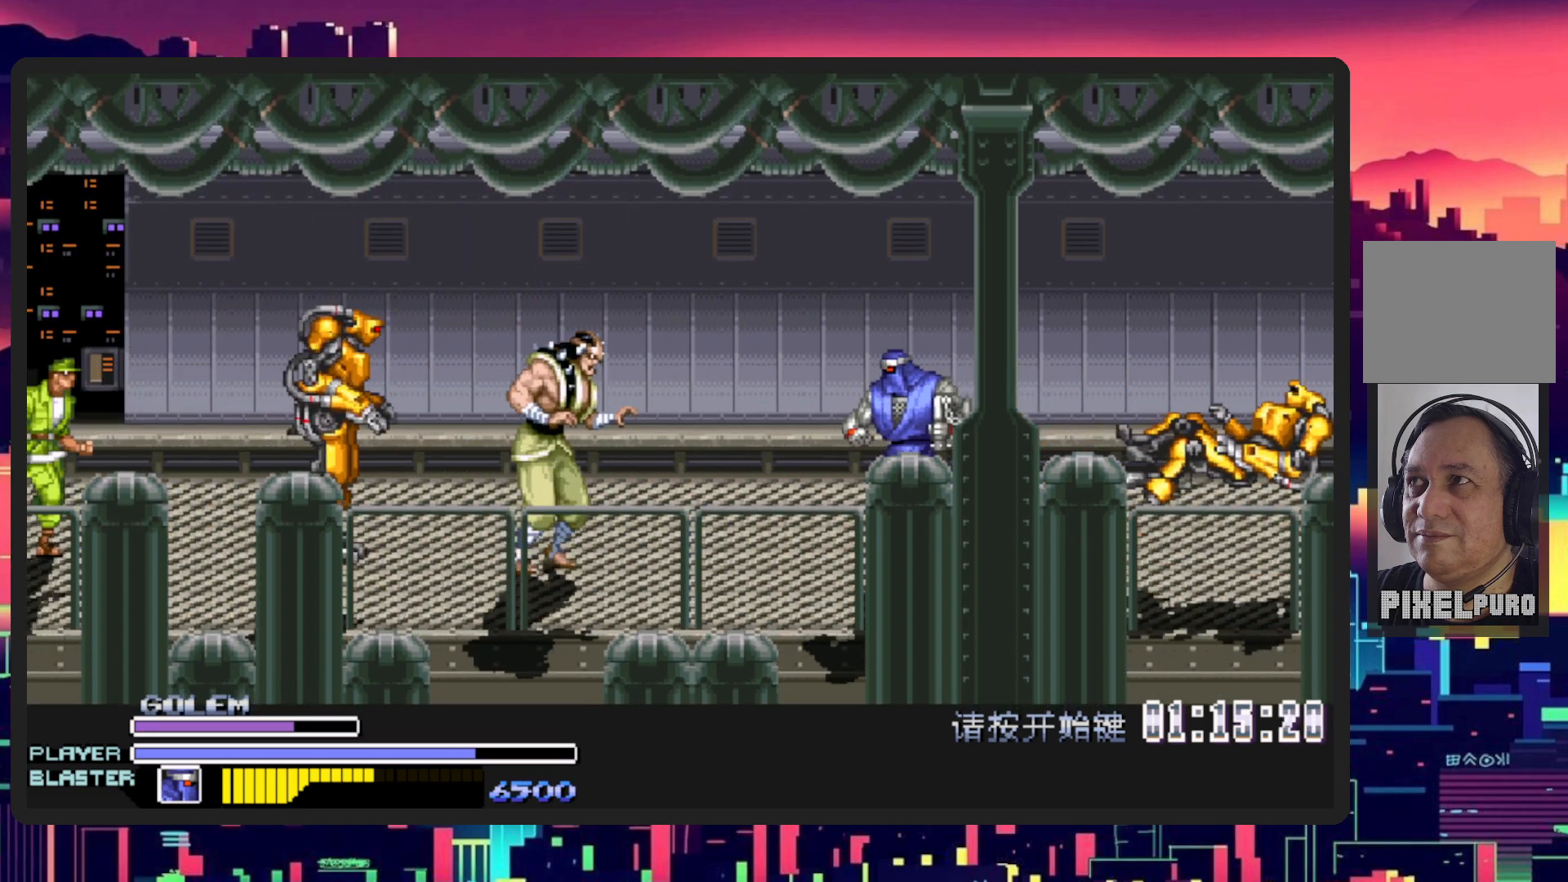
{"buttons": ["Y", "DPAD_LEFT"], "events": [[67, "B", "down"], [167, "DPAD_DOWN", "up"], [217, "B", "up"], [267, "Y", "down"], [418, "Y", "up"], [484, "Y", "down"]]}
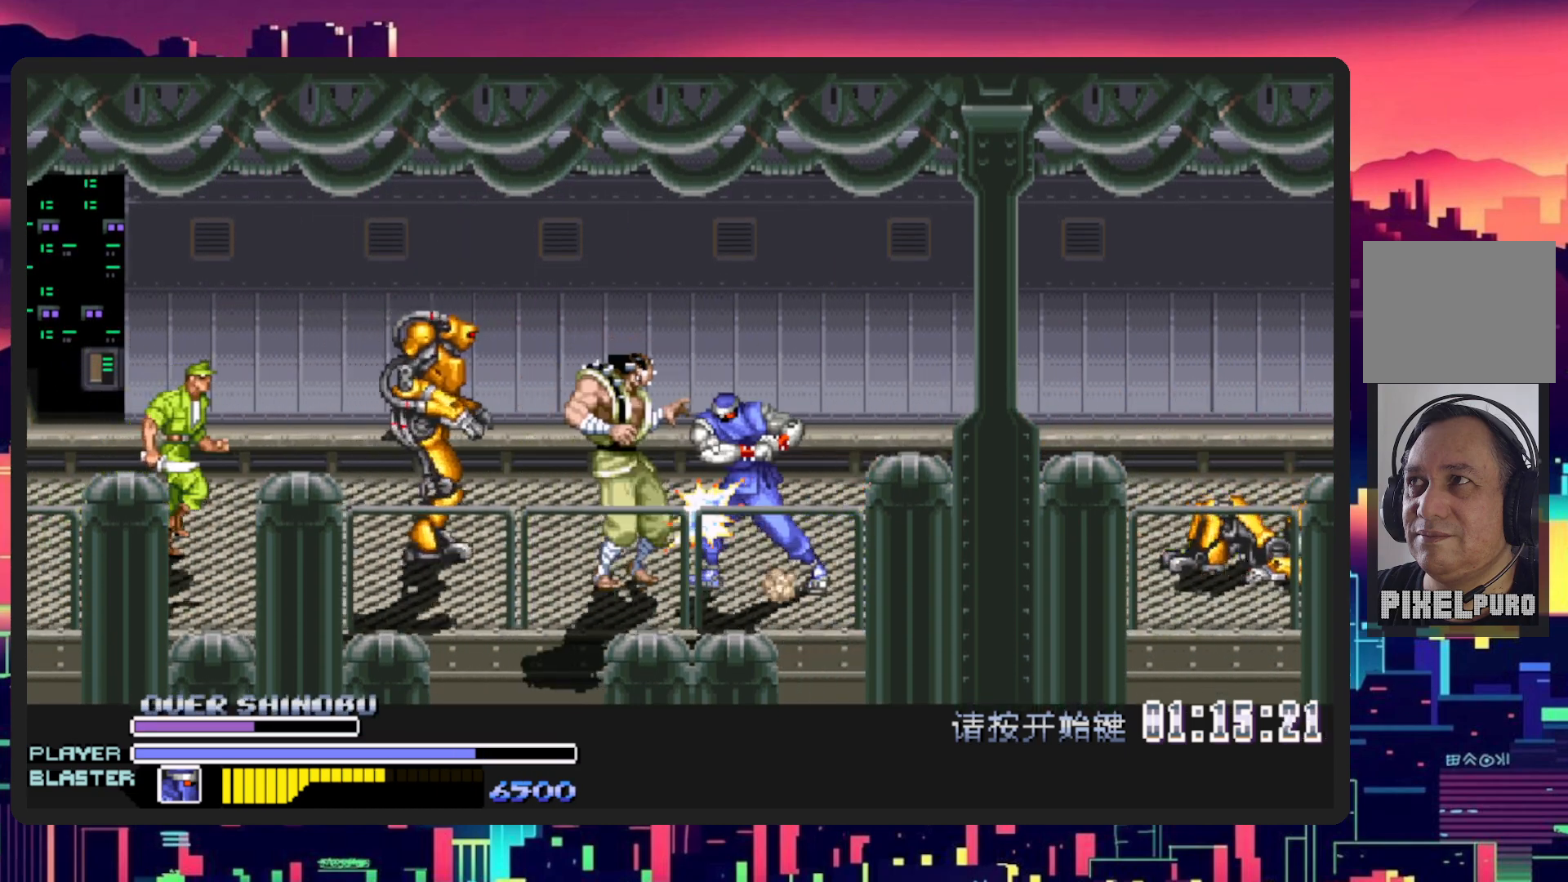
{"buttons": ["Y", "DPAD_LEFT"], "events": [[50, "DPAD_UP", "down"], [117, "Y", "up"], [183, "Y", "down"], [317, "Y", "up"], [334, "DPAD_UP", "up"], [384, "Y", "down"]]}
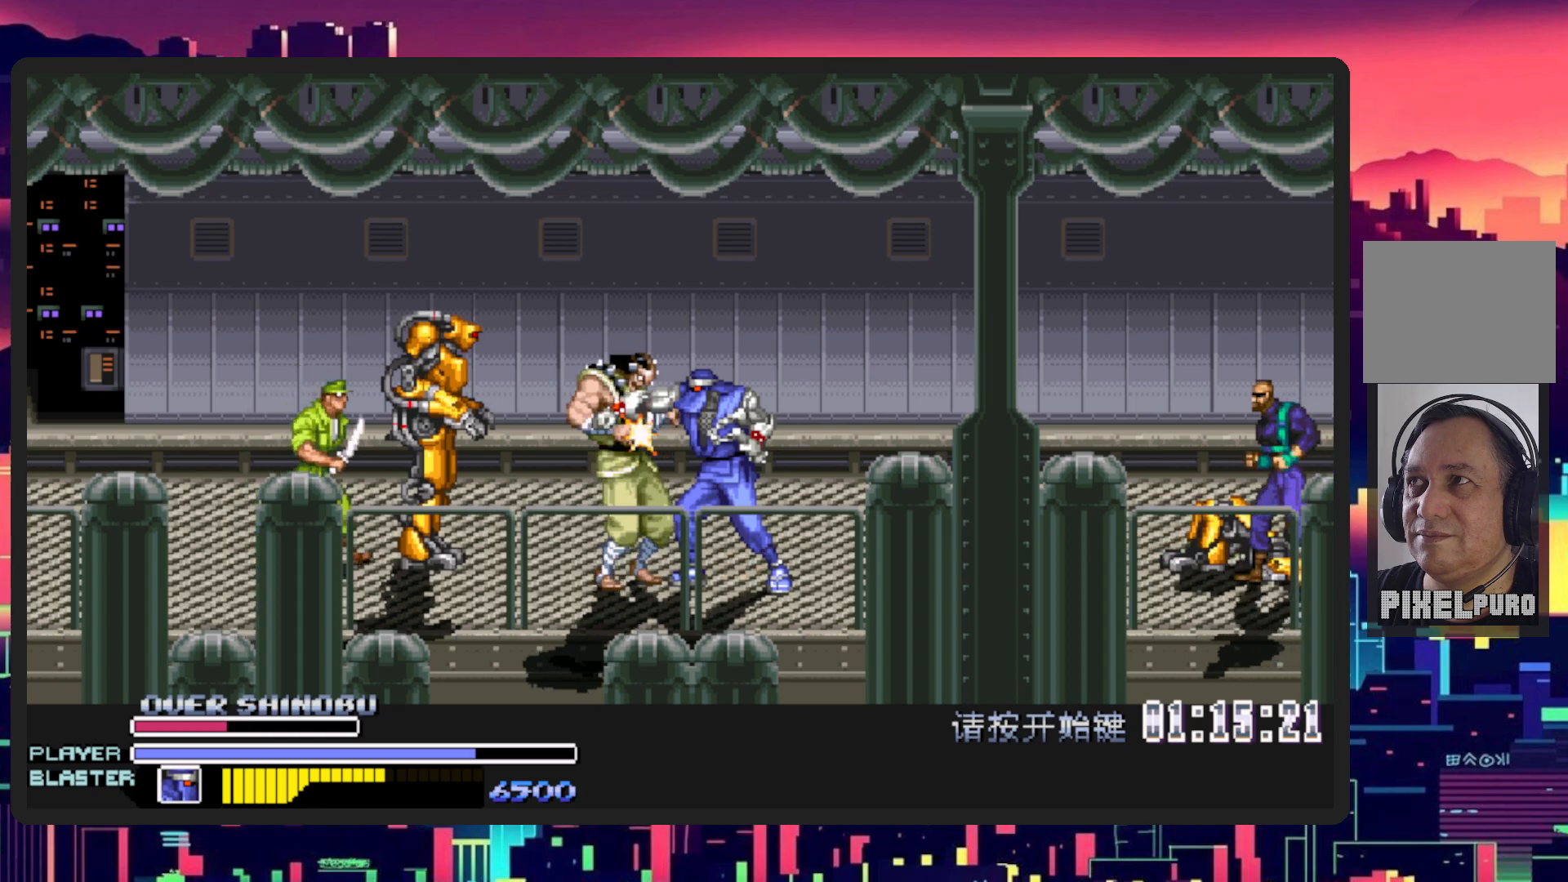
{"buttons": ["Y", "DPAD_LEFT"], "events": [[34, "Y", "up"], [84, "Y", "down"], [217, "Y", "up"], [301, "Y", "down"], [418, "Y", "up"], [484, "Y", "down"]]}
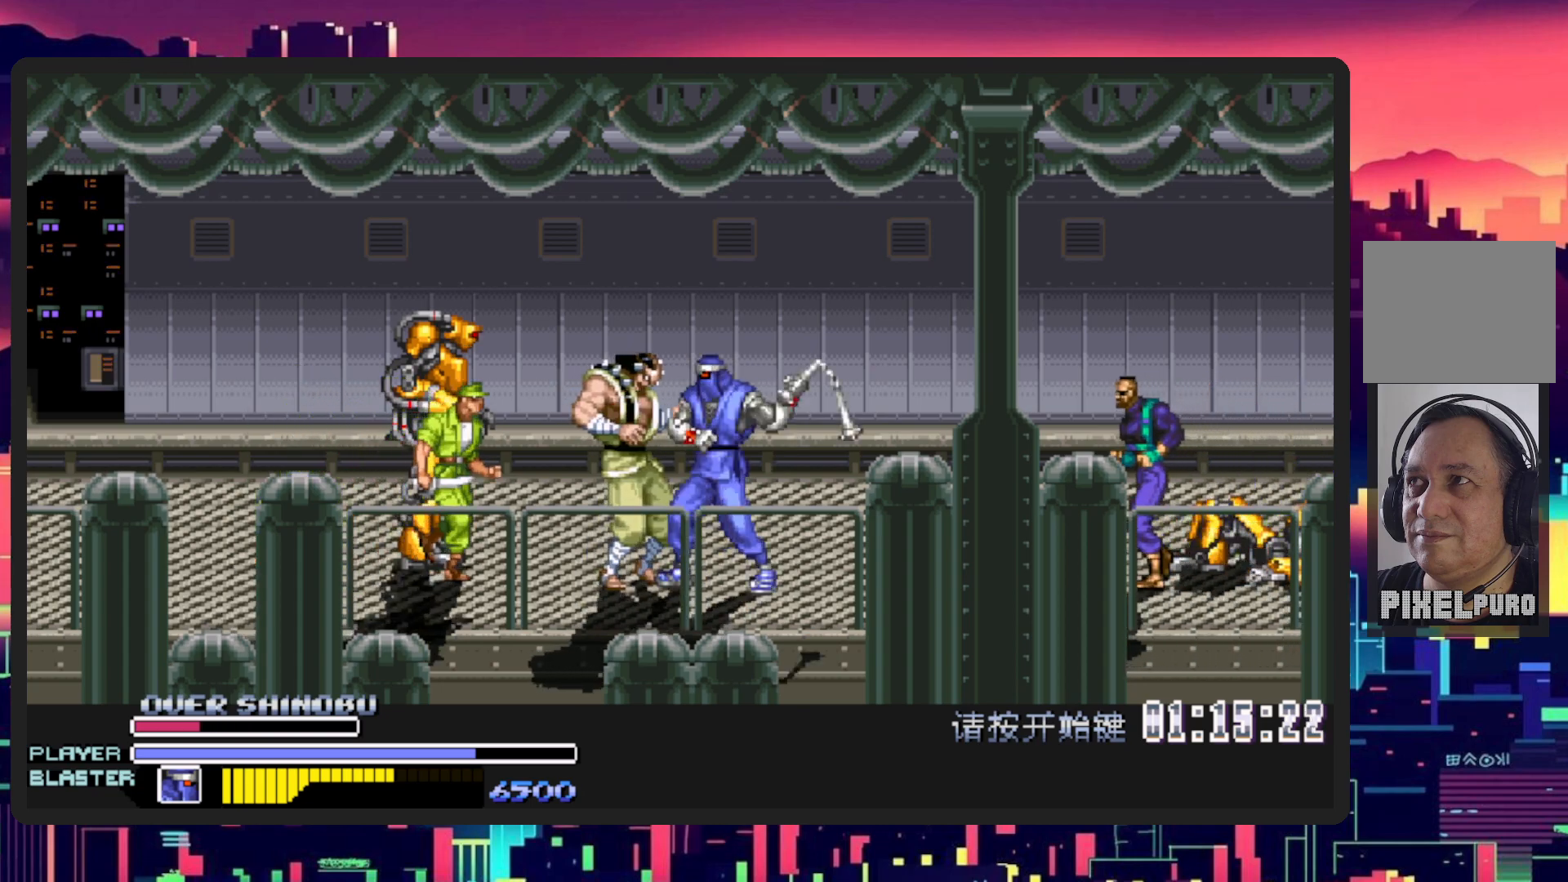
{"buttons": ["DPAD_UP", "DPAD_LEFT"], "events": [[100, "Y", "up"], [133, "Y", "down"], [200, "DPAD_UP", "down"], [200, "Y", "up"], [250, "DPAD_UP", "up"], [267, "Y", "down"], [317, "DPAD_UP", "down"], [350, "Y", "up"], [400, "DPAD_UP", "up"], [400, "Y", "down"], [467, "DPAD_UP", "down"], [500, "Y", "up"]]}
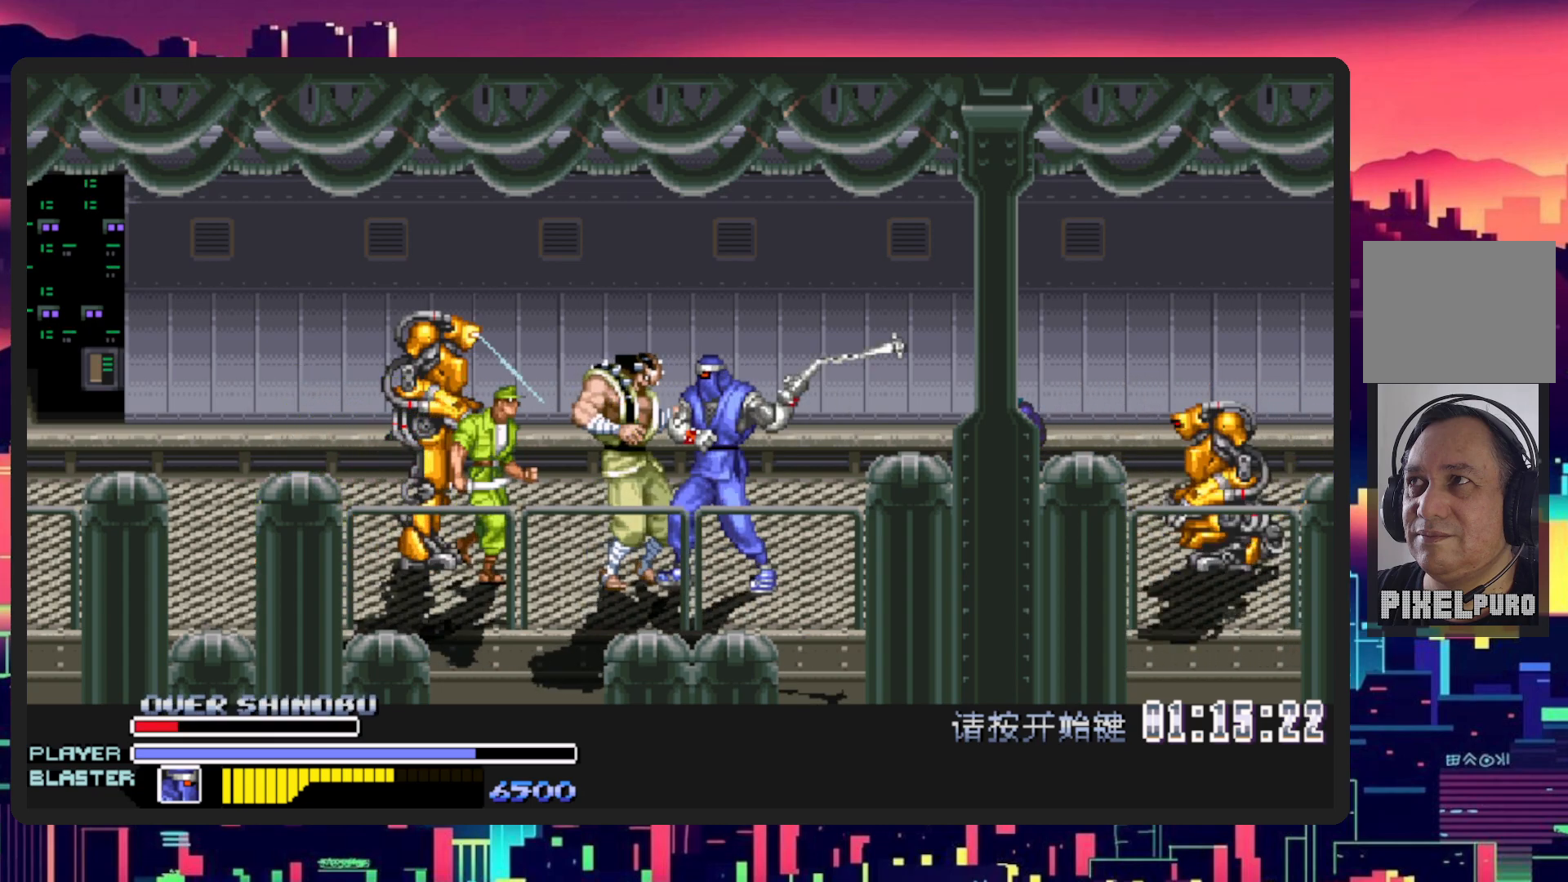
{"buttons": ["Y", "DPAD_LEFT"], "events": [[17, "DPAD_UP", "up"], [34, "Y", "down"], [117, "Y", "up"], [167, "Y", "down"], [284, "Y", "up"], [301, "Y", "down"], [401, "Y", "up"], [468, "Y", "down"]]}
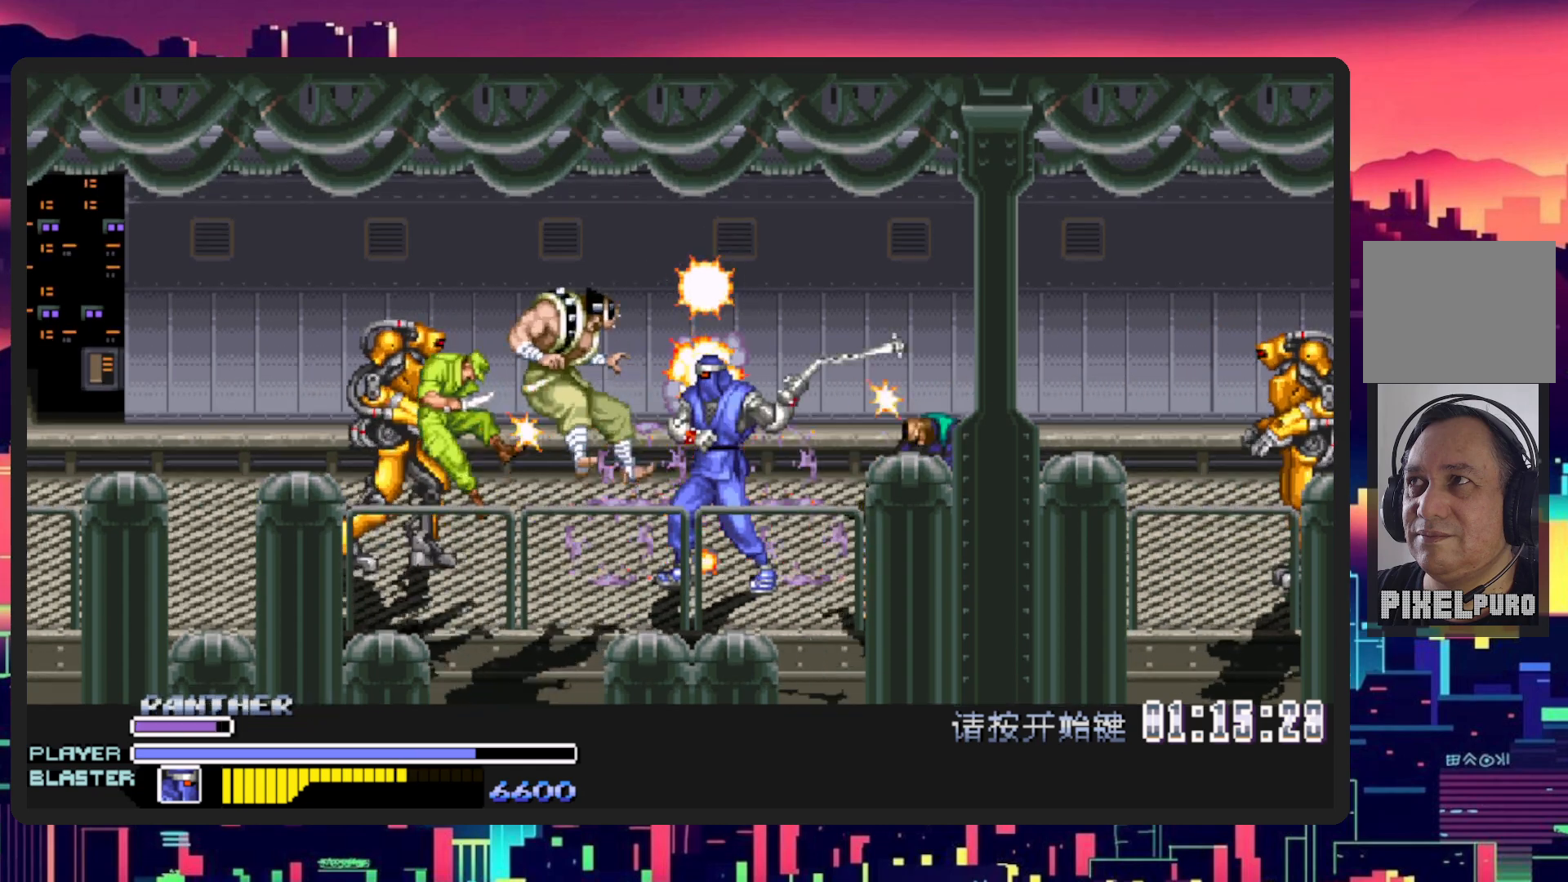
{"buttons": ["DPAD_LEFT"], "events": [[50, "Y", "up"], [100, "Y", "down"], [200, "Y", "up"], [267, "Y", "down"], [350, "Y", "up"], [434, "Y", "down"], [467, "Y", "up"]]}
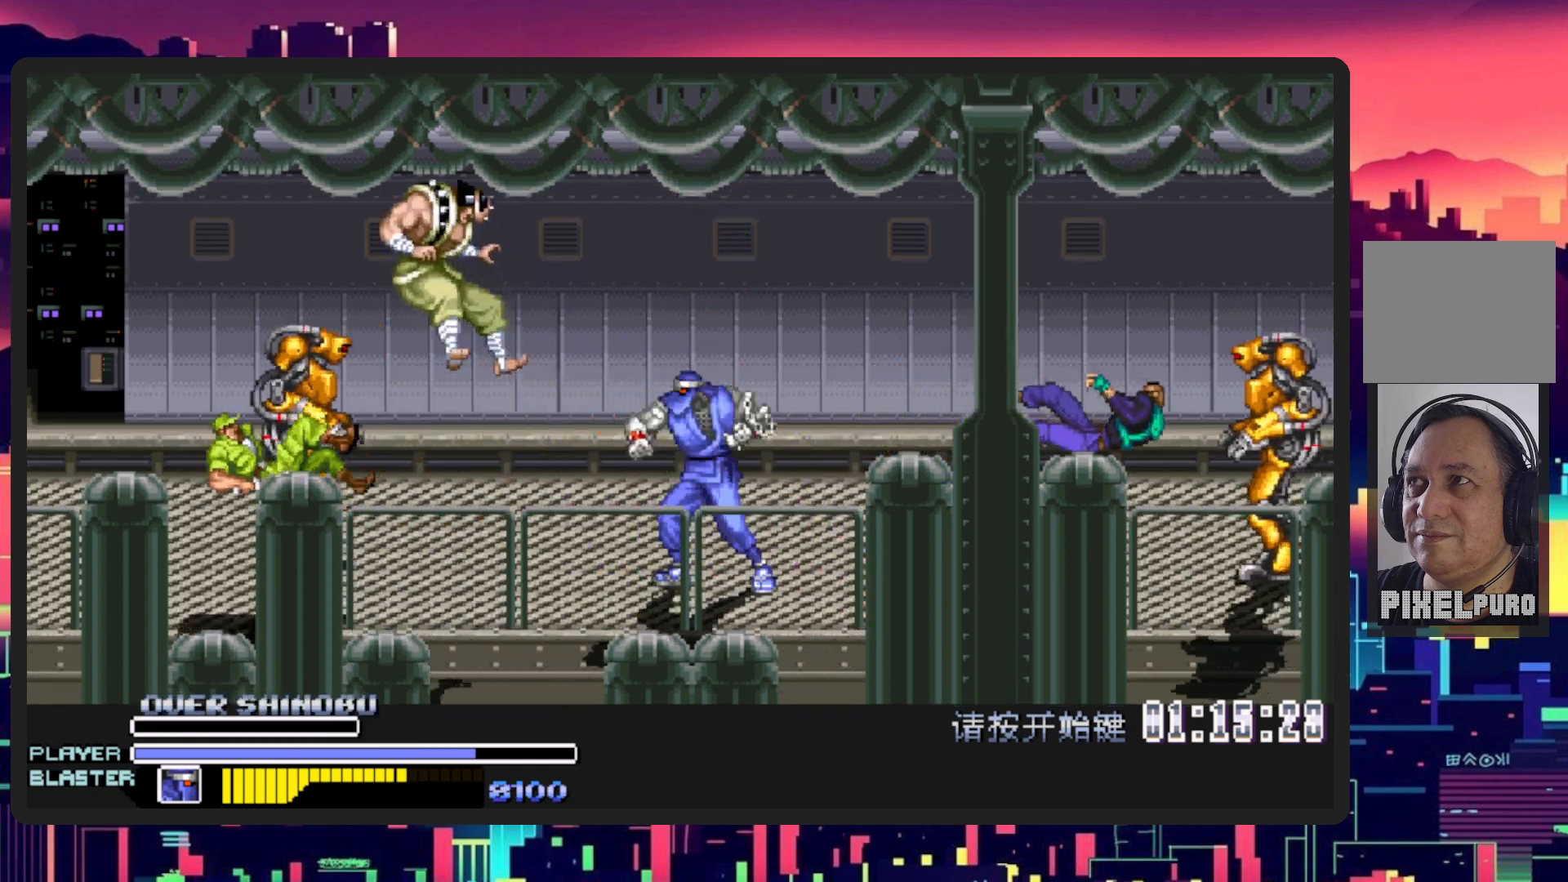
{"buttons": ["DPAD_RIGHT"], "events": [[51, "Y", "down"], [134, "Y", "up"], [284, "DPAD_LEFT", "up"], [284, "DPAD_UP", "down"], [334, "DPAD_RIGHT", "down"], [368, "DPAD_UP", "up"]]}
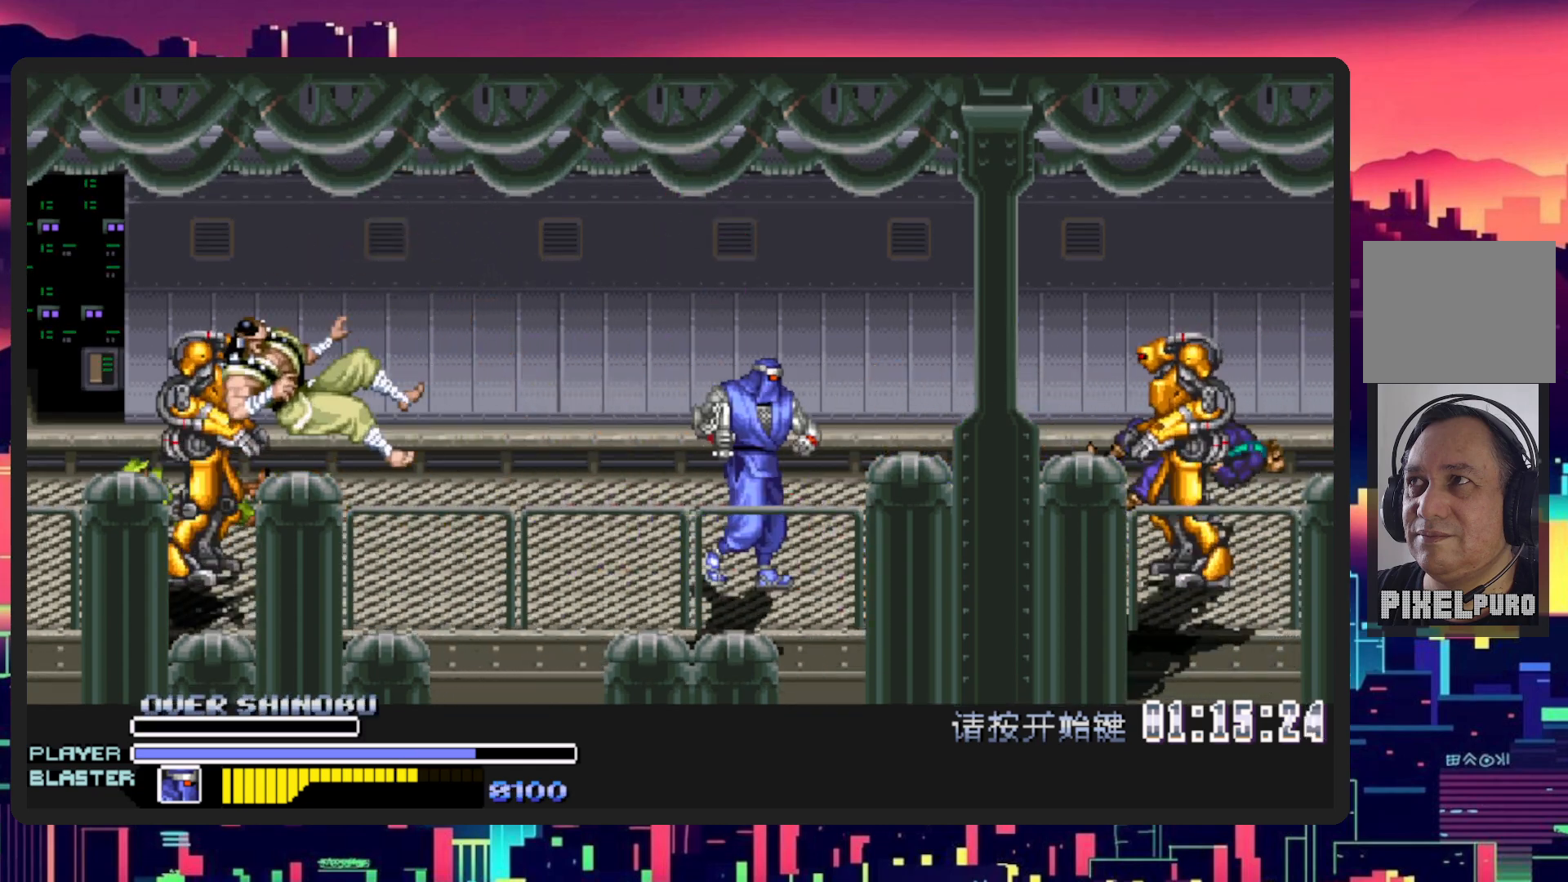
{"buttons": ["Y", "DPAD_RIGHT"], "events": [[33, "B", "down"], [167, "B", "up"], [234, "Y", "down"], [384, "Y", "up"], [450, "Y", "down"]]}